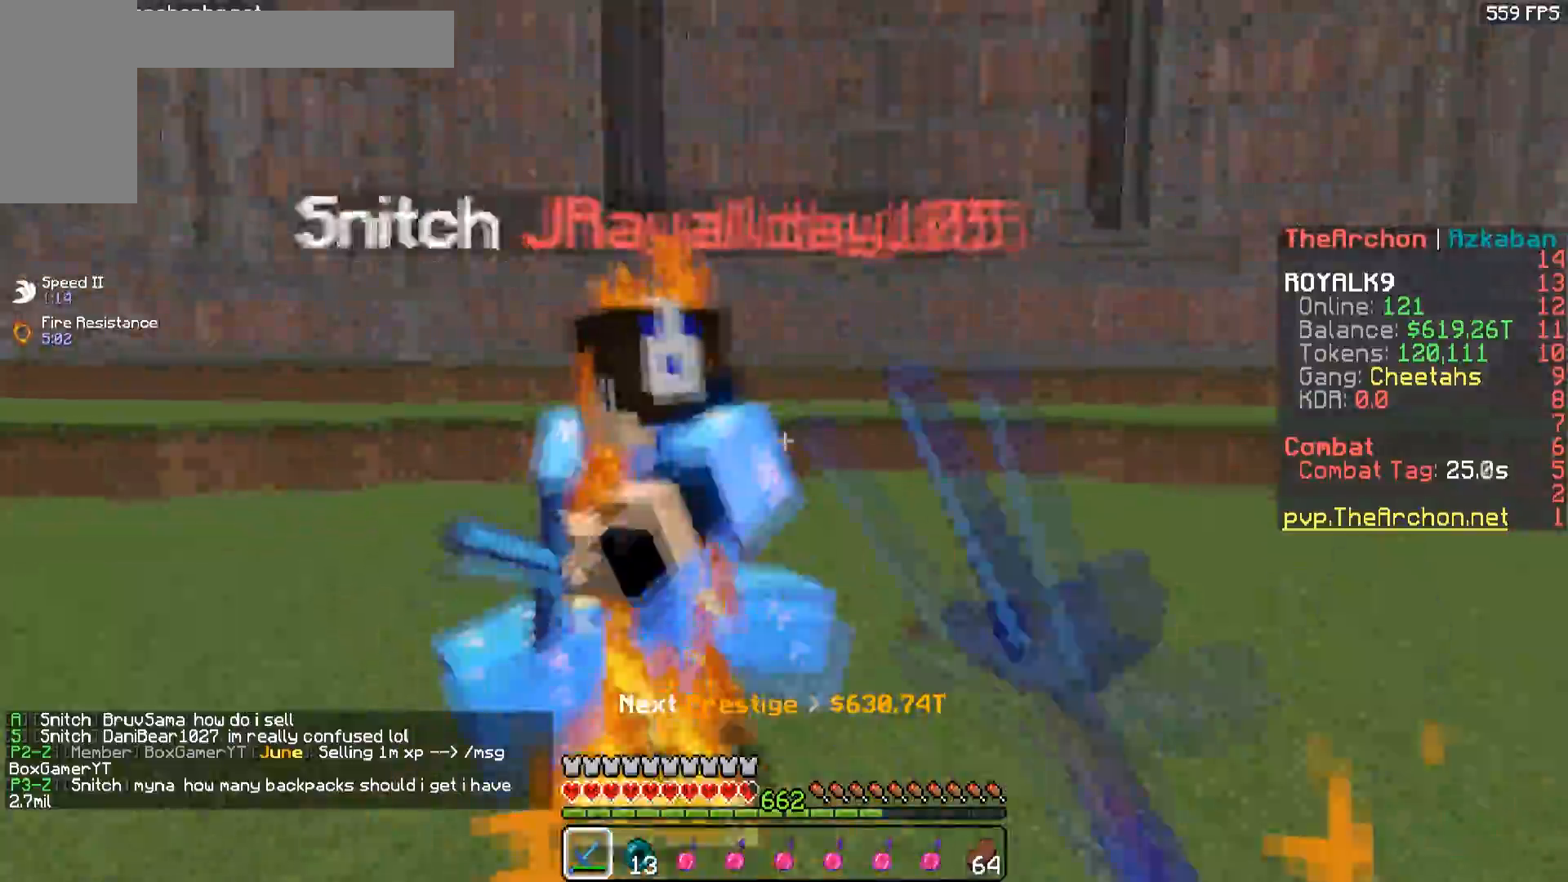
Gameplay with keyboard and mouse; each line is a JSON object with the keys and mouse buttons held at the frame after it. "events" lists presses ("down") and releases ("up") of "a", "d", "s", "space", "w", "mouse_left" and "mouse_right" between this image and that frame as [ms after this image, input, new state], when the widget could be followed in between. "mouse_left", "mouse_right" = the "left", "right" buttons of the "mouse" list. No other keys are recorded. Fast repeated clicks can show as one long hold. Mouse movement is not recorded.
{"keys": ["d"], "mouse": ["left"], "events": [[183, "mouse_right", "down"], [250, "mouse_right", "up"], [267, "w", "up"], [383, "mouse_right", "down"], [450, "mouse_right", "up"]]}
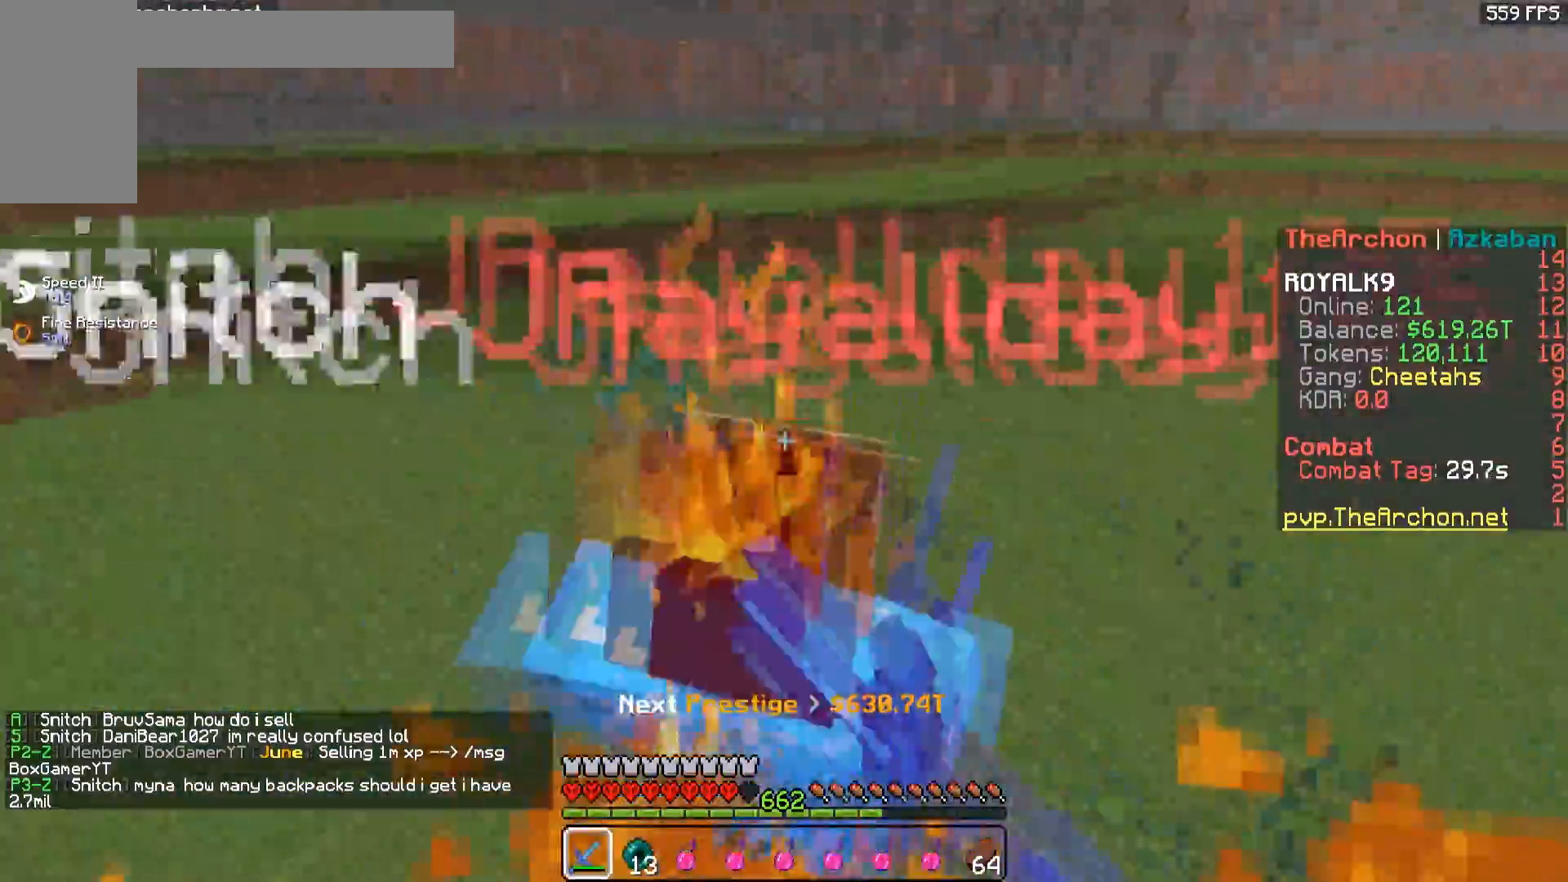
{"keys": ["d"], "mouse": ["left"], "events": []}
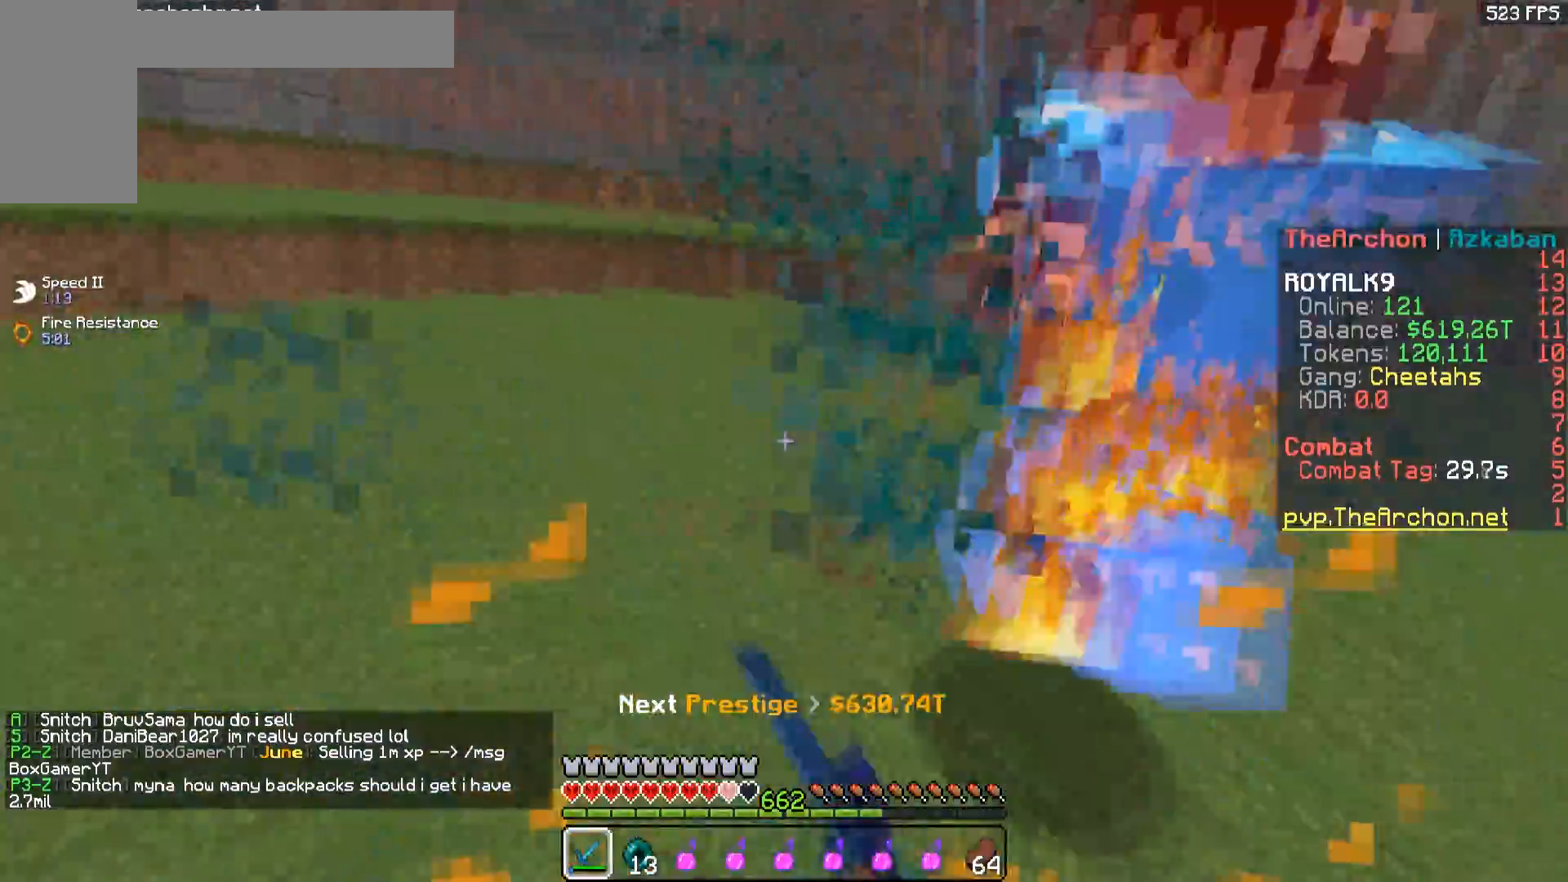
{"keys": ["a", "w"], "mouse": ["left"], "events": [[83, "w", "down"], [283, "a", "down"], [367, "d", "up"]]}
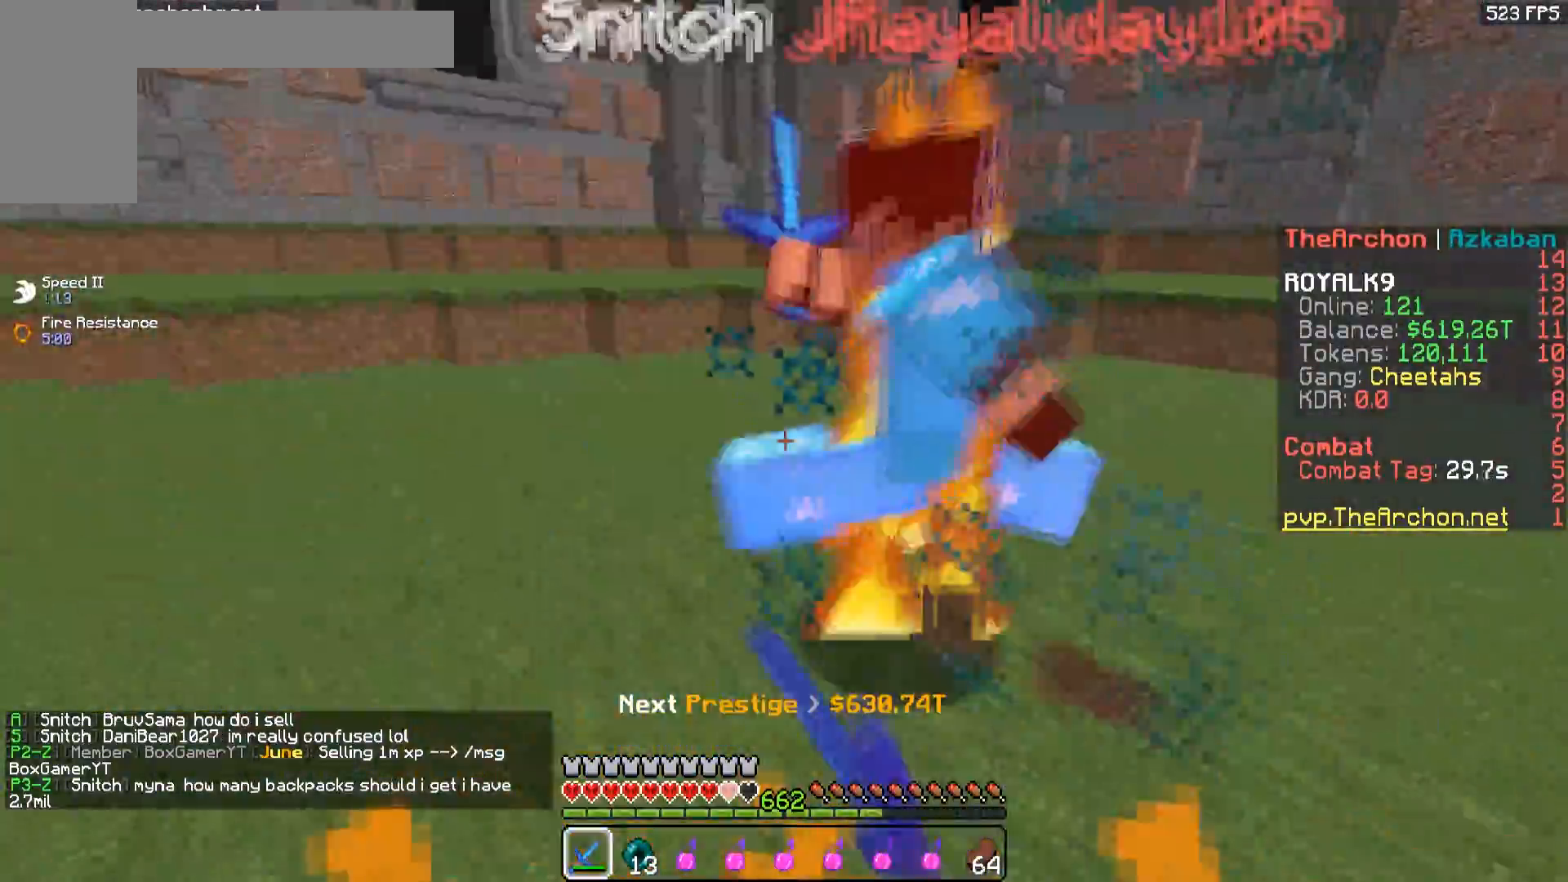
{"keys": ["a", "w"], "mouse": ["left"], "events": []}
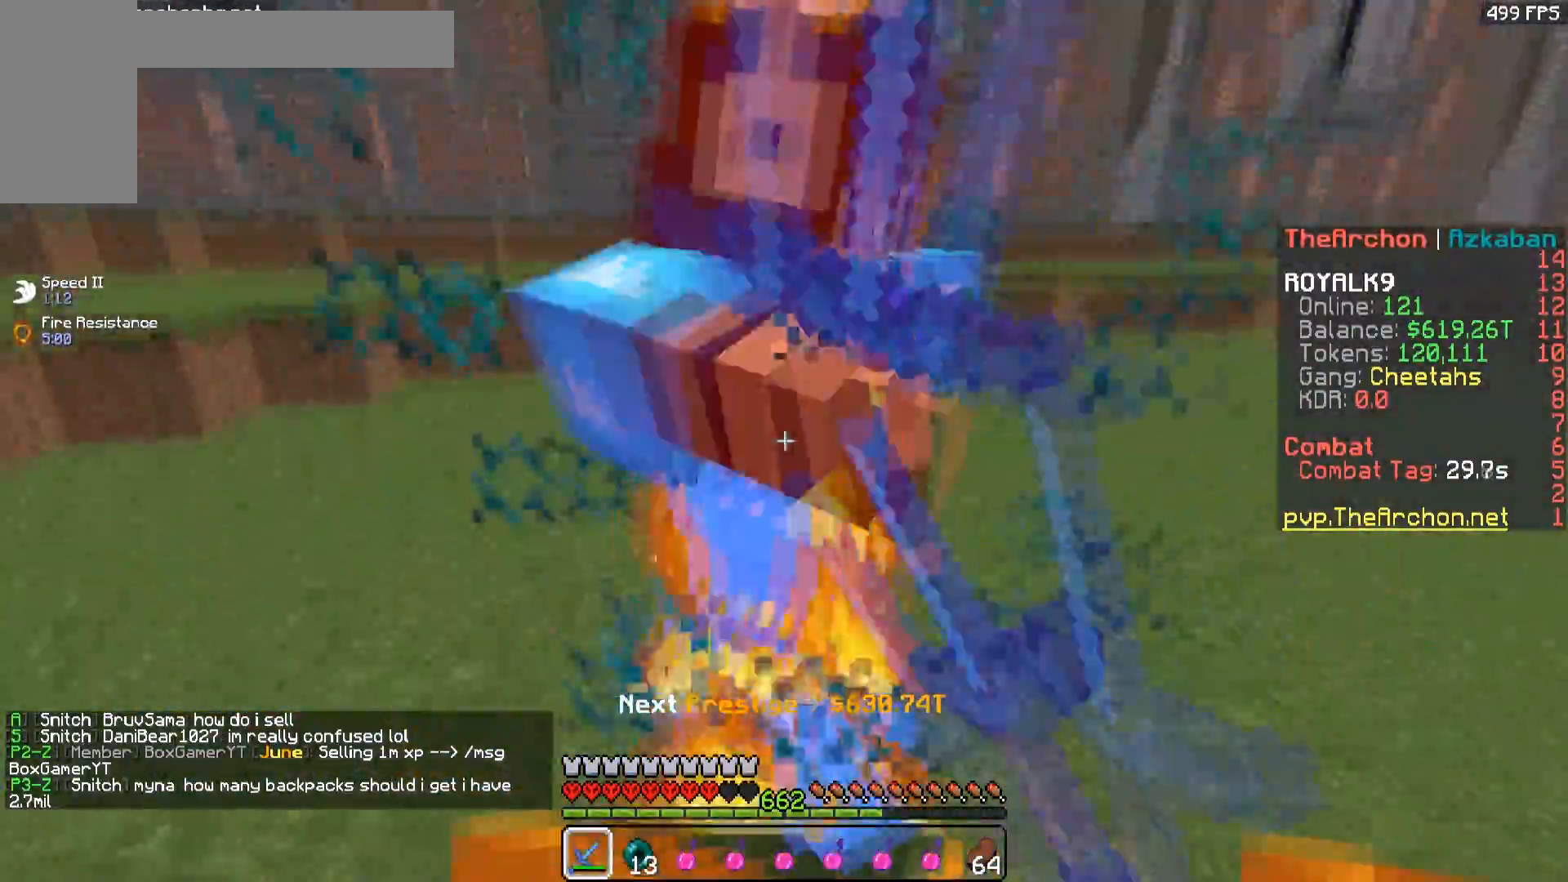
{"keys": ["a", "w"], "mouse": ["left"], "events": [[367, "w", "up"], [483, "w", "down"]]}
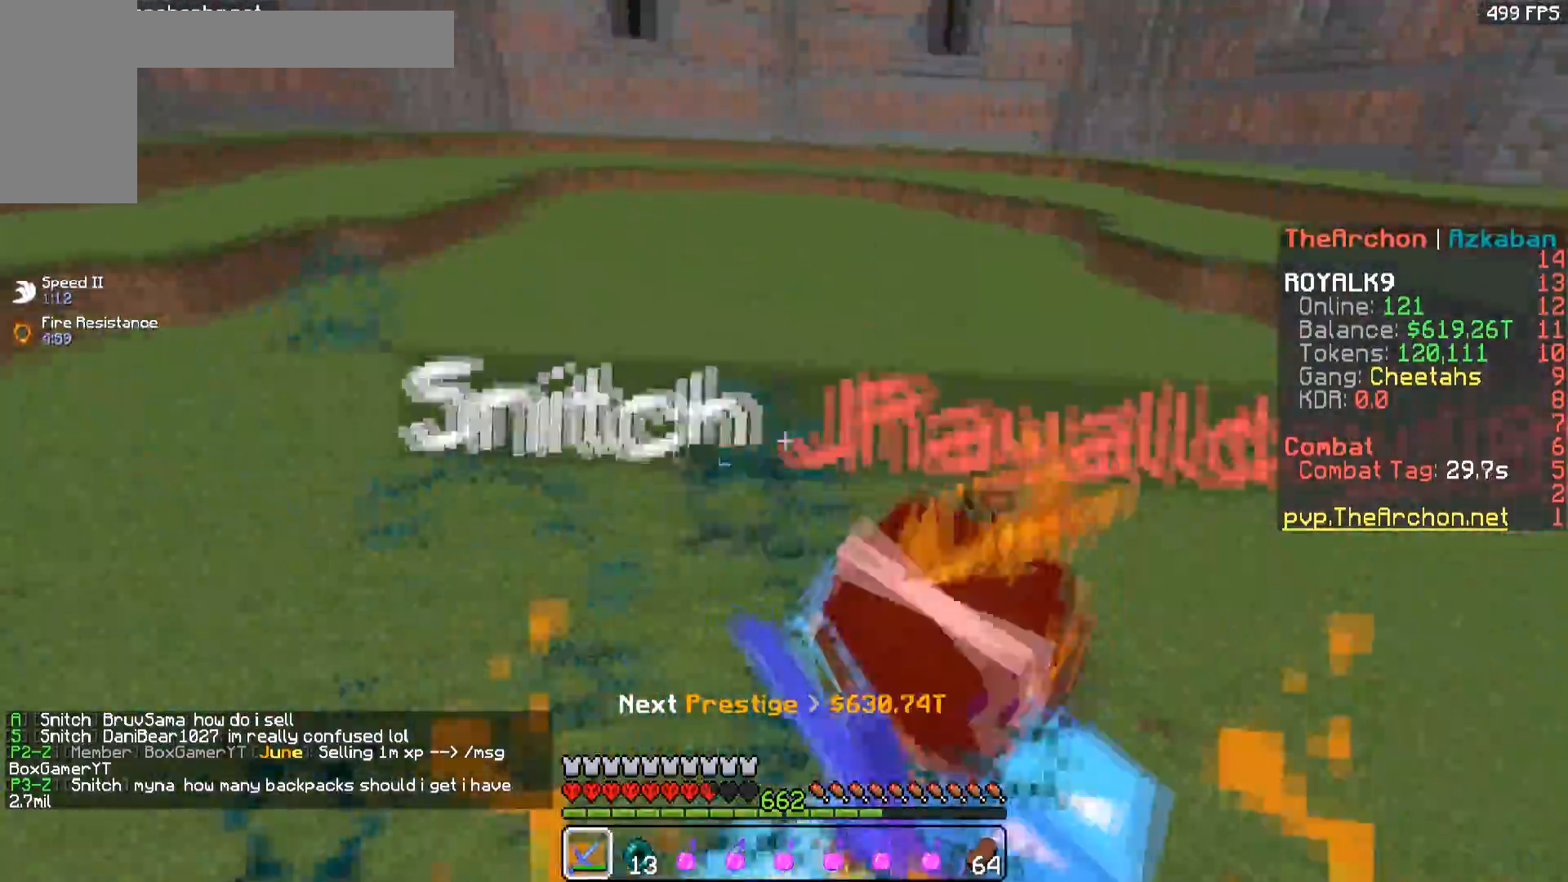
{"keys": ["a", "w"], "mouse": ["left"], "events": [[417, "w", "up"], [483, "w", "down"]]}
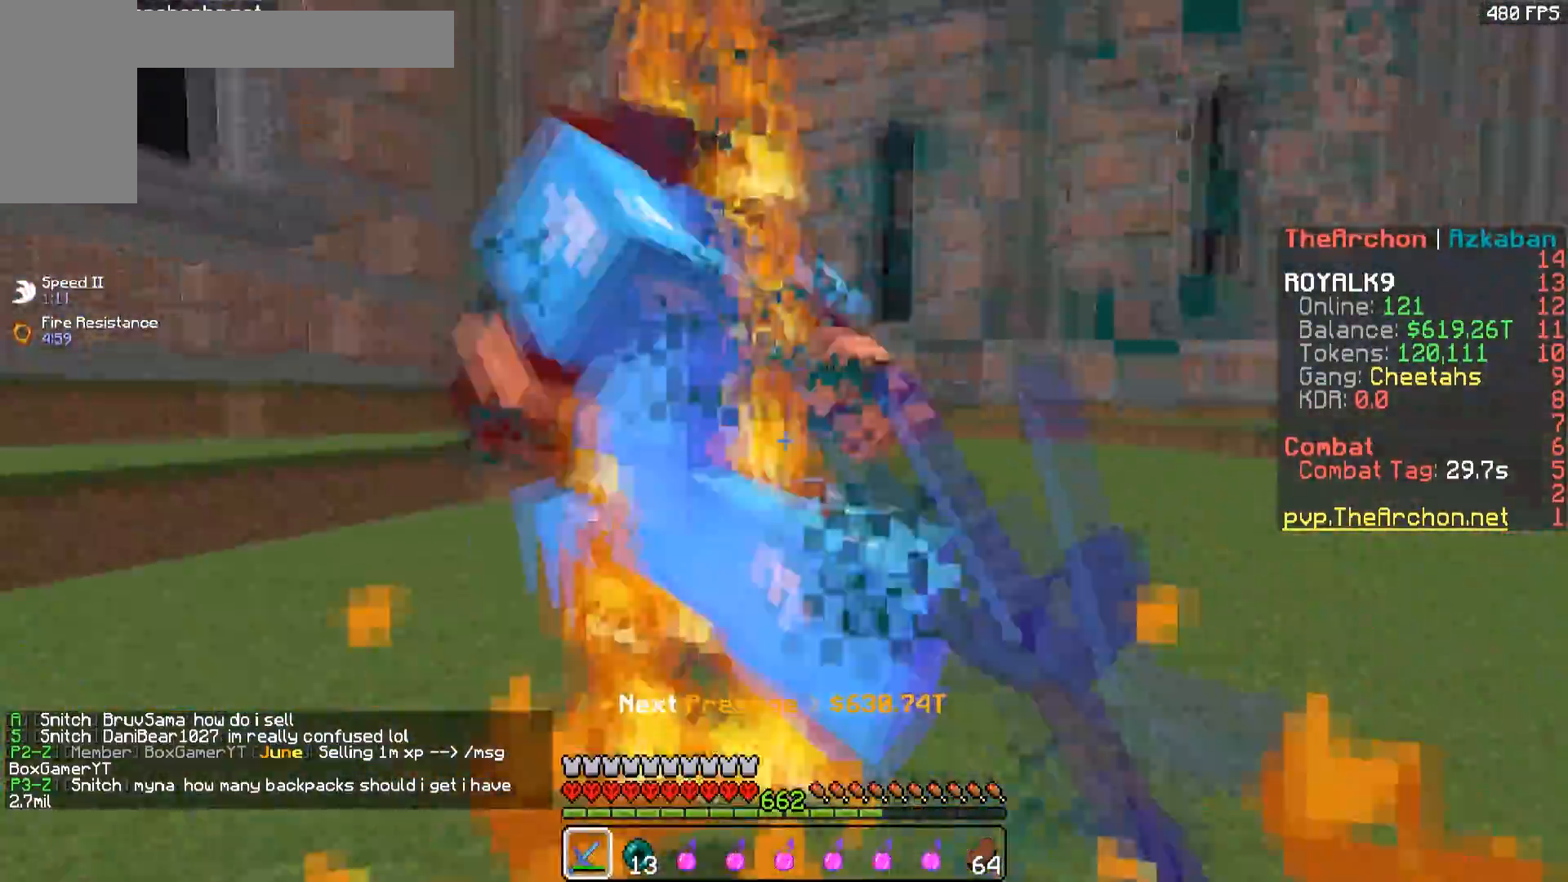
{"keys": ["a", "w"], "mouse": ["left"], "events": []}
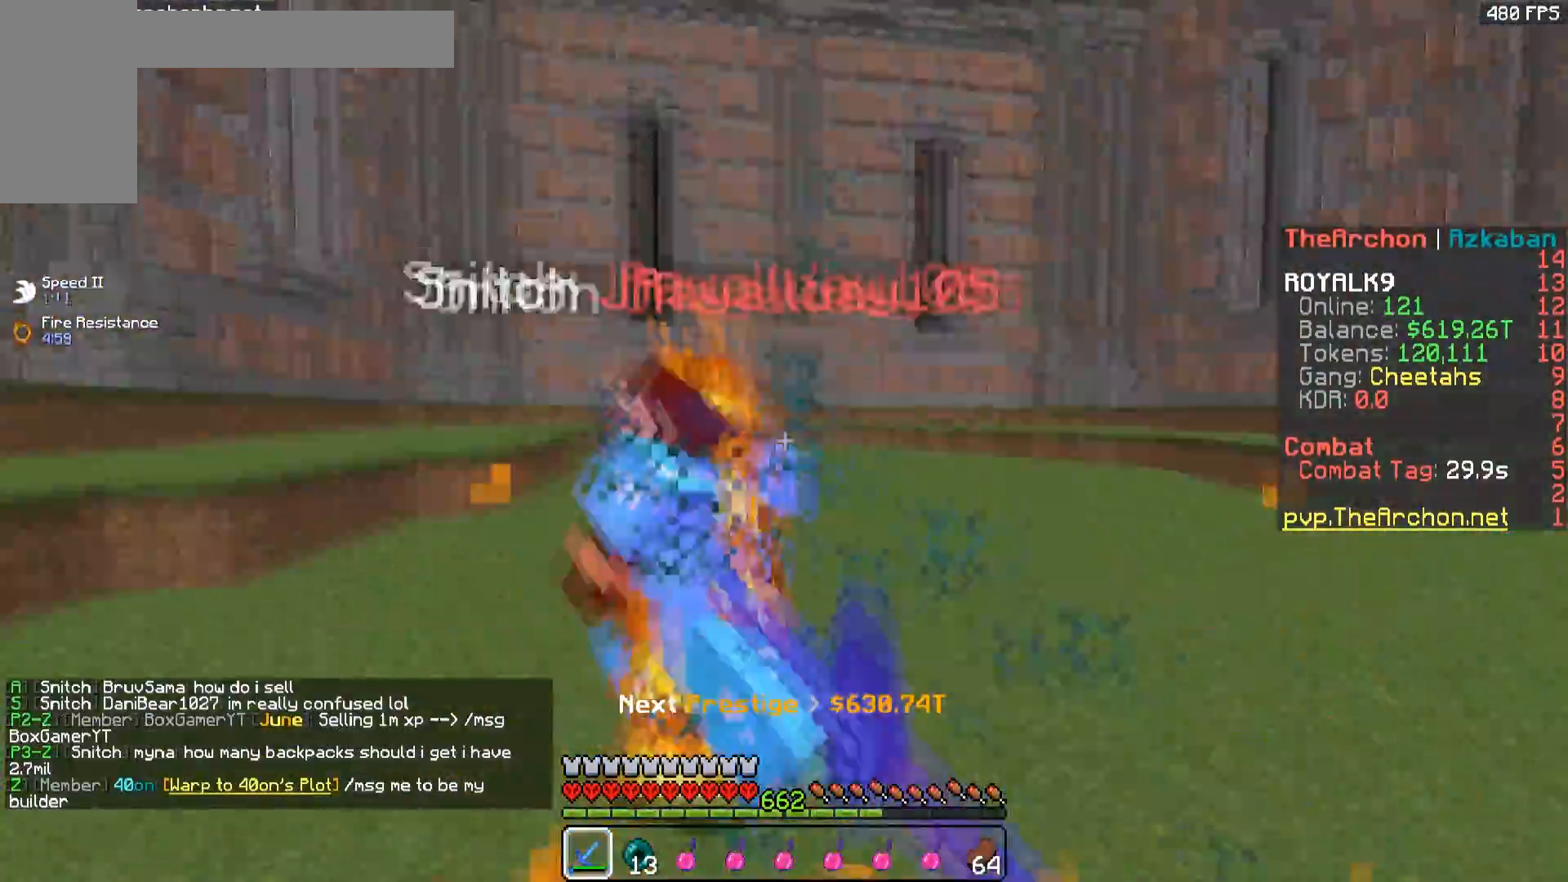
{"keys": ["a", "w"], "mouse": ["left"], "events": []}
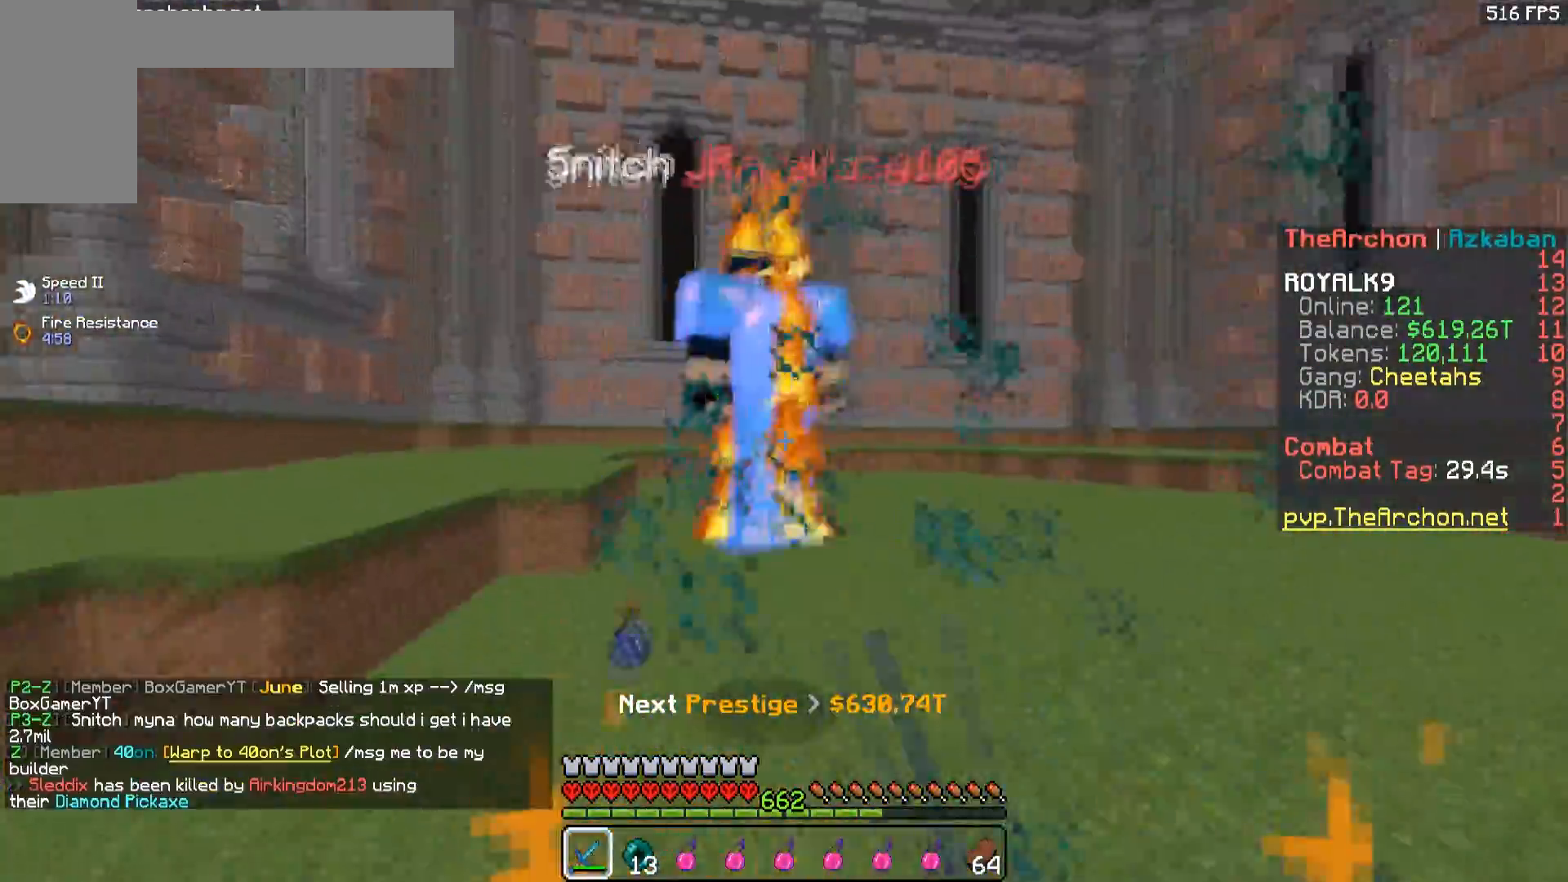
{"keys": ["w"], "mouse": ["left"], "events": [[250, "a", "up"]]}
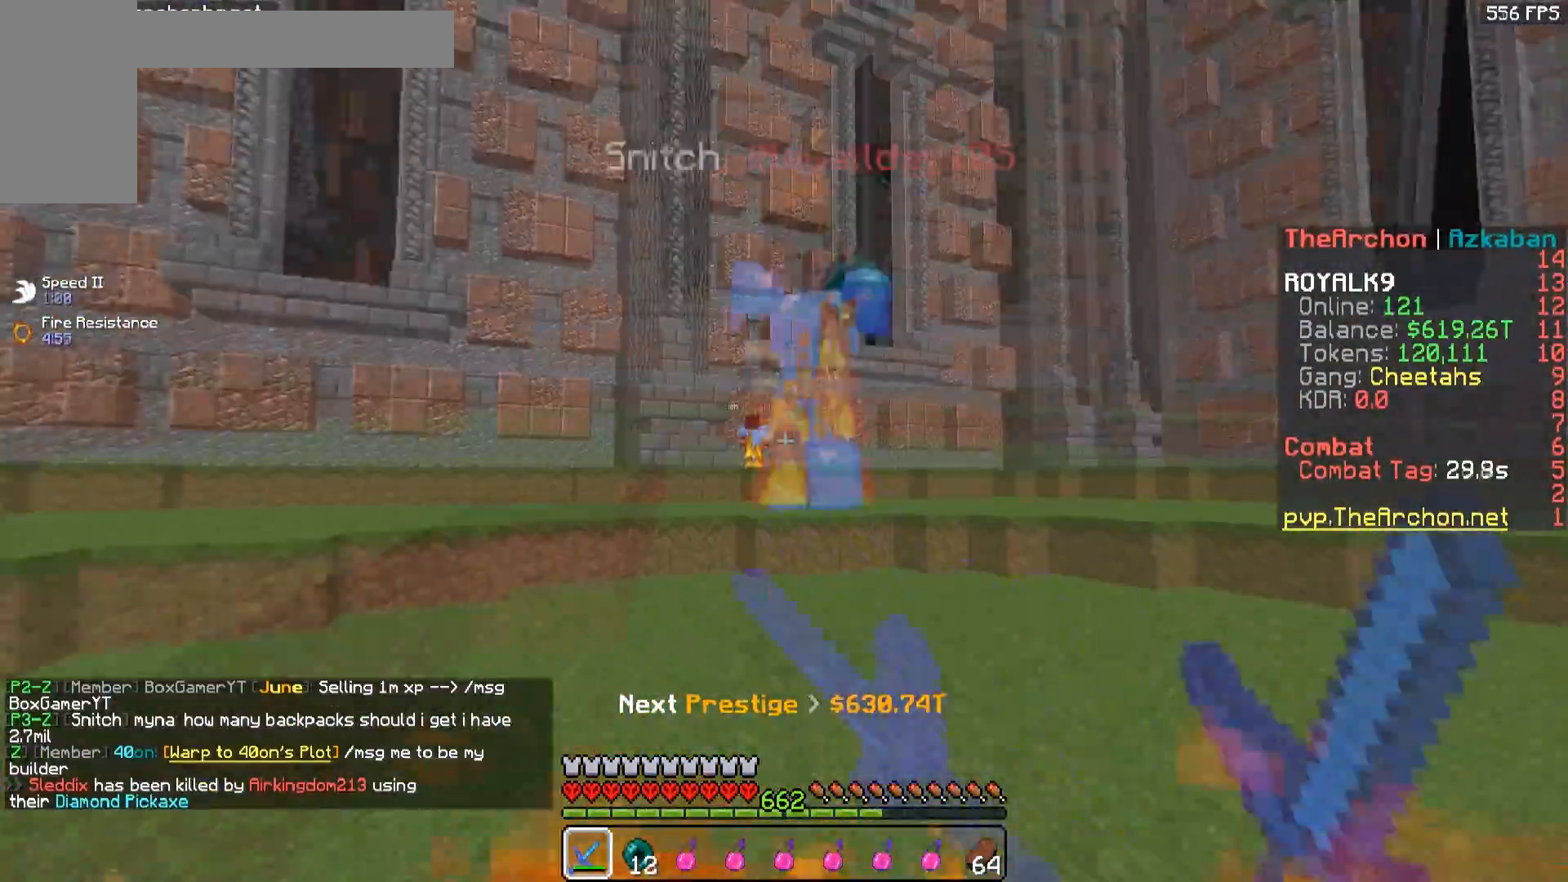
{"keys": ["d", "w"], "mouse": ["left"], "events": [[500, "d", "down"]]}
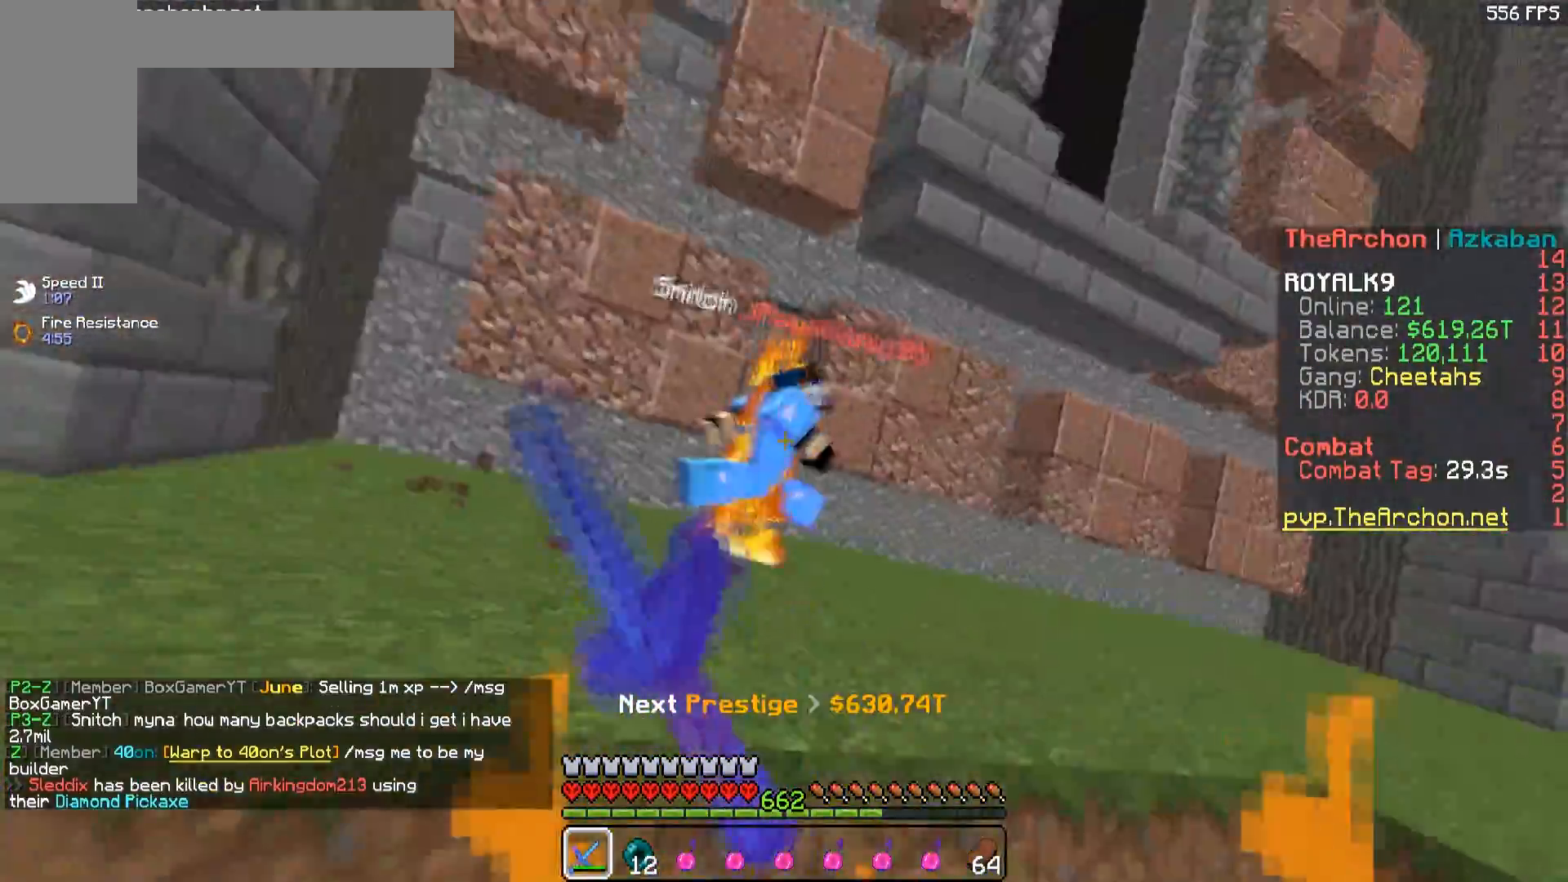
{"keys": ["d", "space", "w"], "mouse": ["left"], "events": [[367, "space", "down"]]}
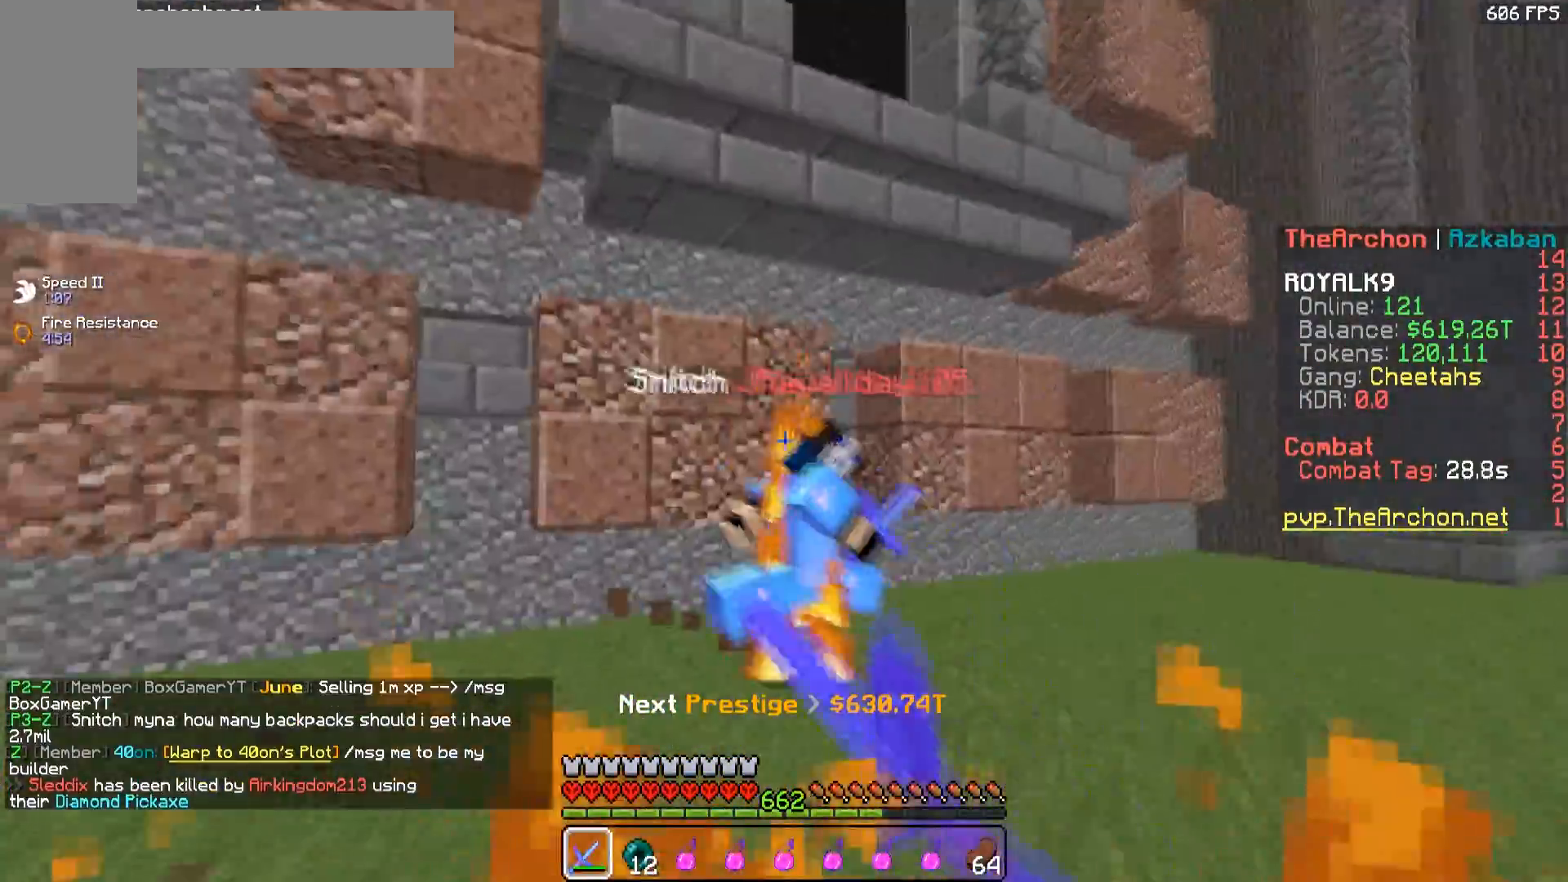
{"keys": ["w"], "mouse": ["left"], "events": [[83, "space", "up"], [100, "d", "up"], [217, "d", "down"], [450, "d", "up"]]}
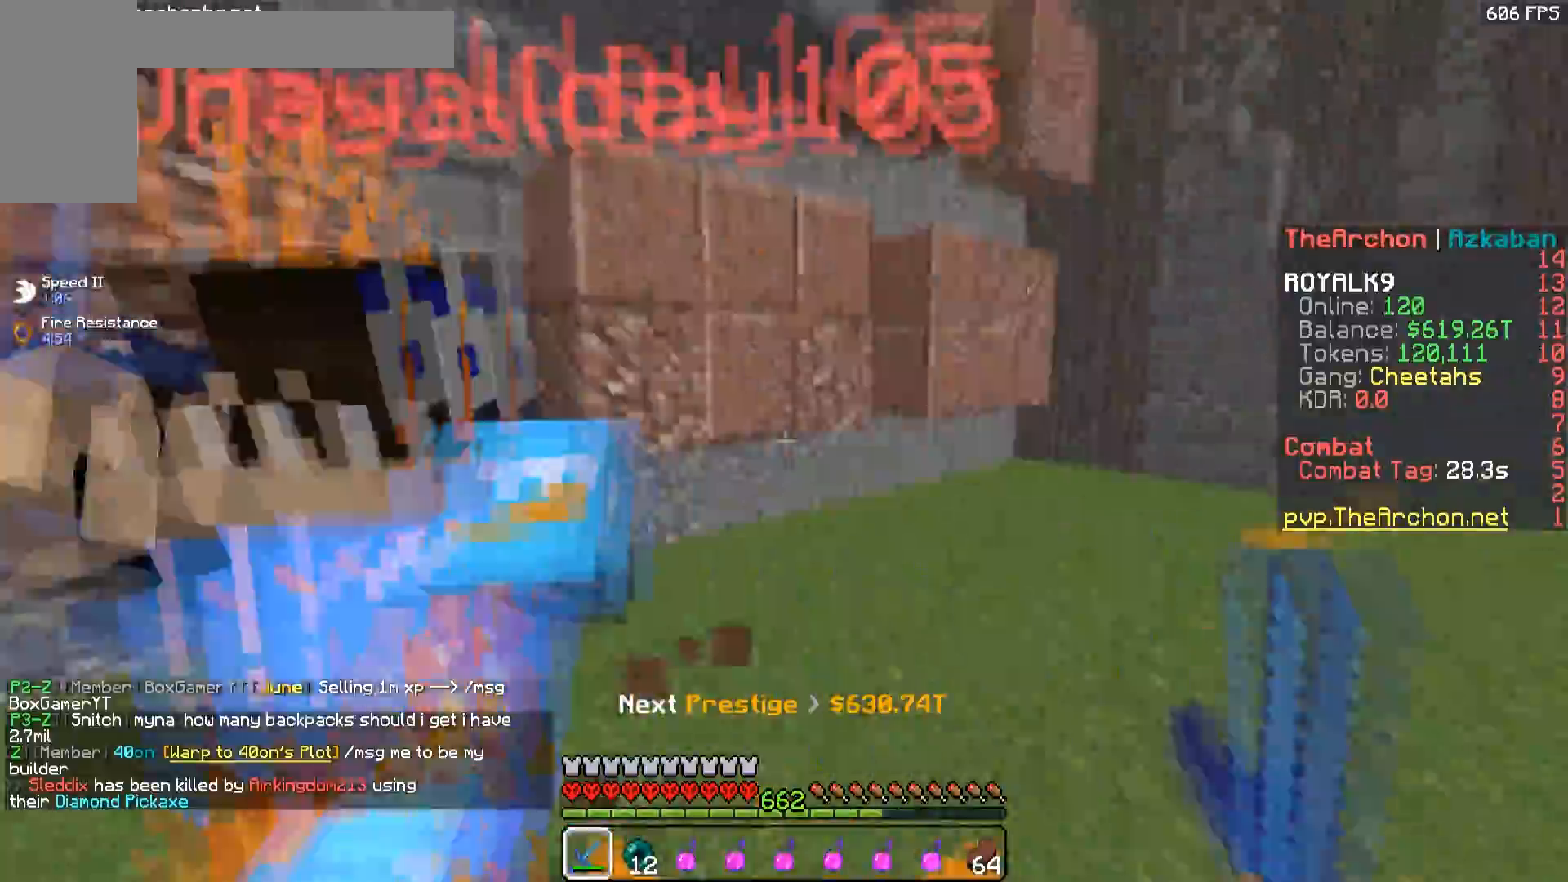
{"keys": ["d", "w"], "mouse": ["left"], "events": [[17, "d", "down"], [150, "w", "up"], [217, "w", "down"]]}
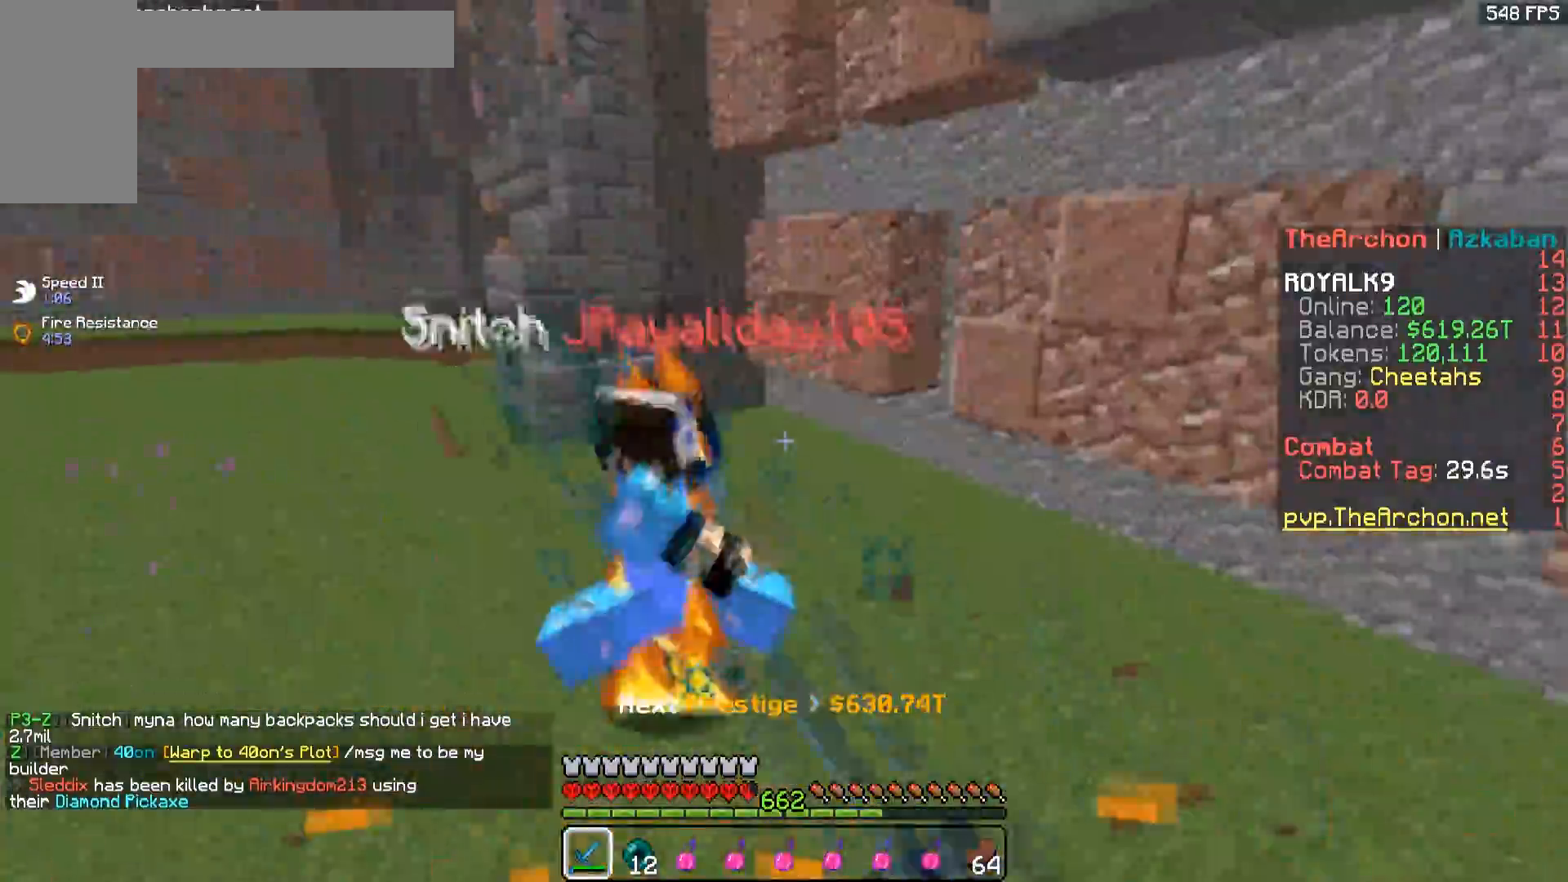
{"keys": ["w"], "mouse": ["left"], "events": [[150, "d", "up"], [217, "d", "down"], [500, "d", "up"]]}
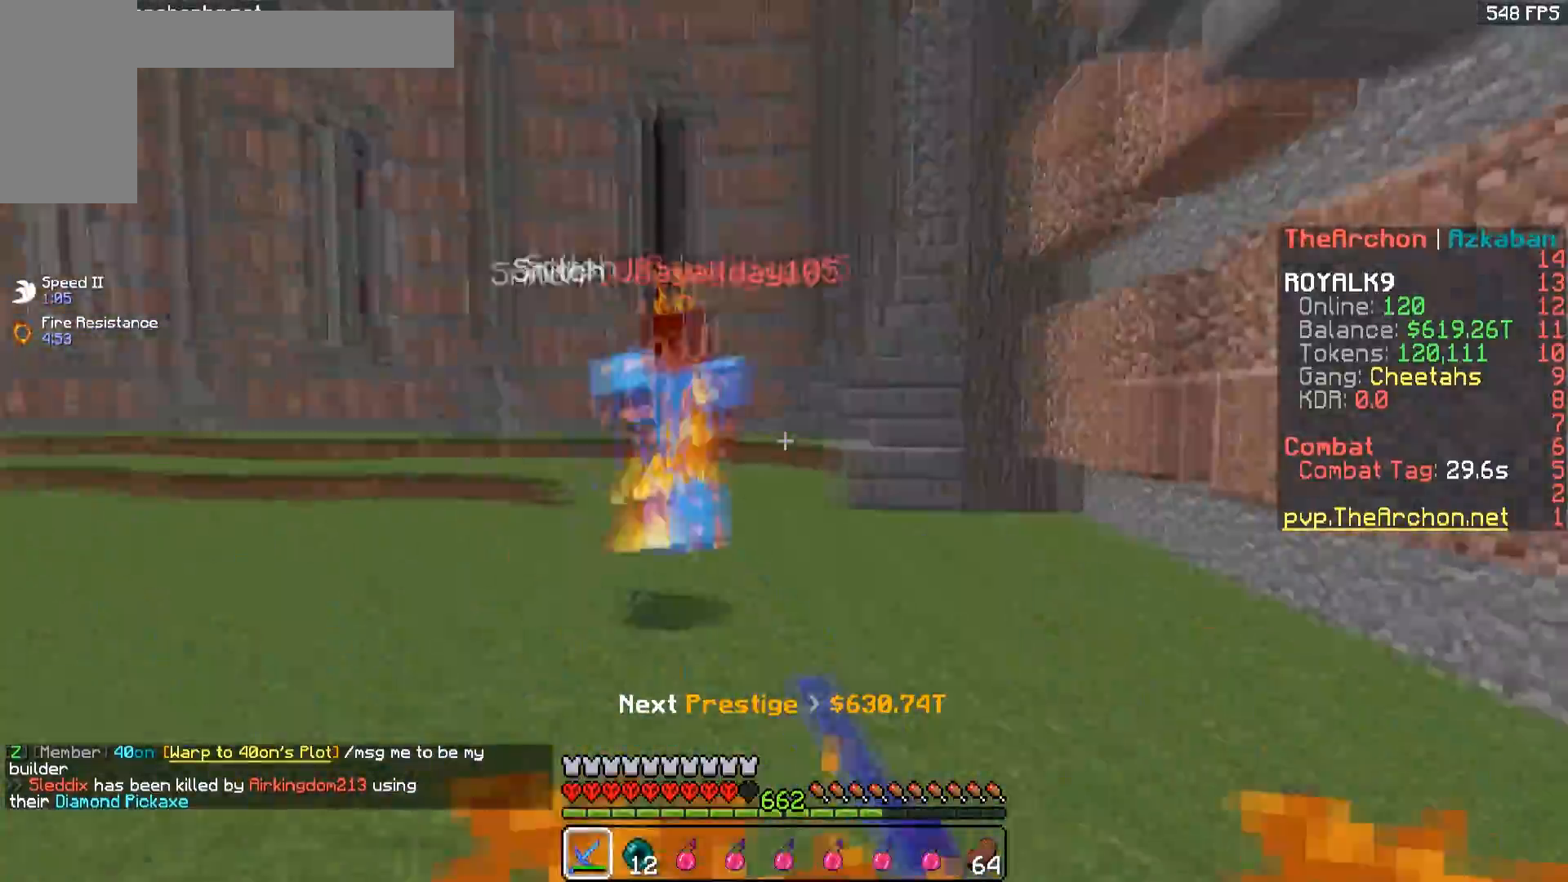
{"keys": ["a", "d", "w"], "mouse": ["left"], "events": [[67, "a", "down"], [317, "d", "down"]]}
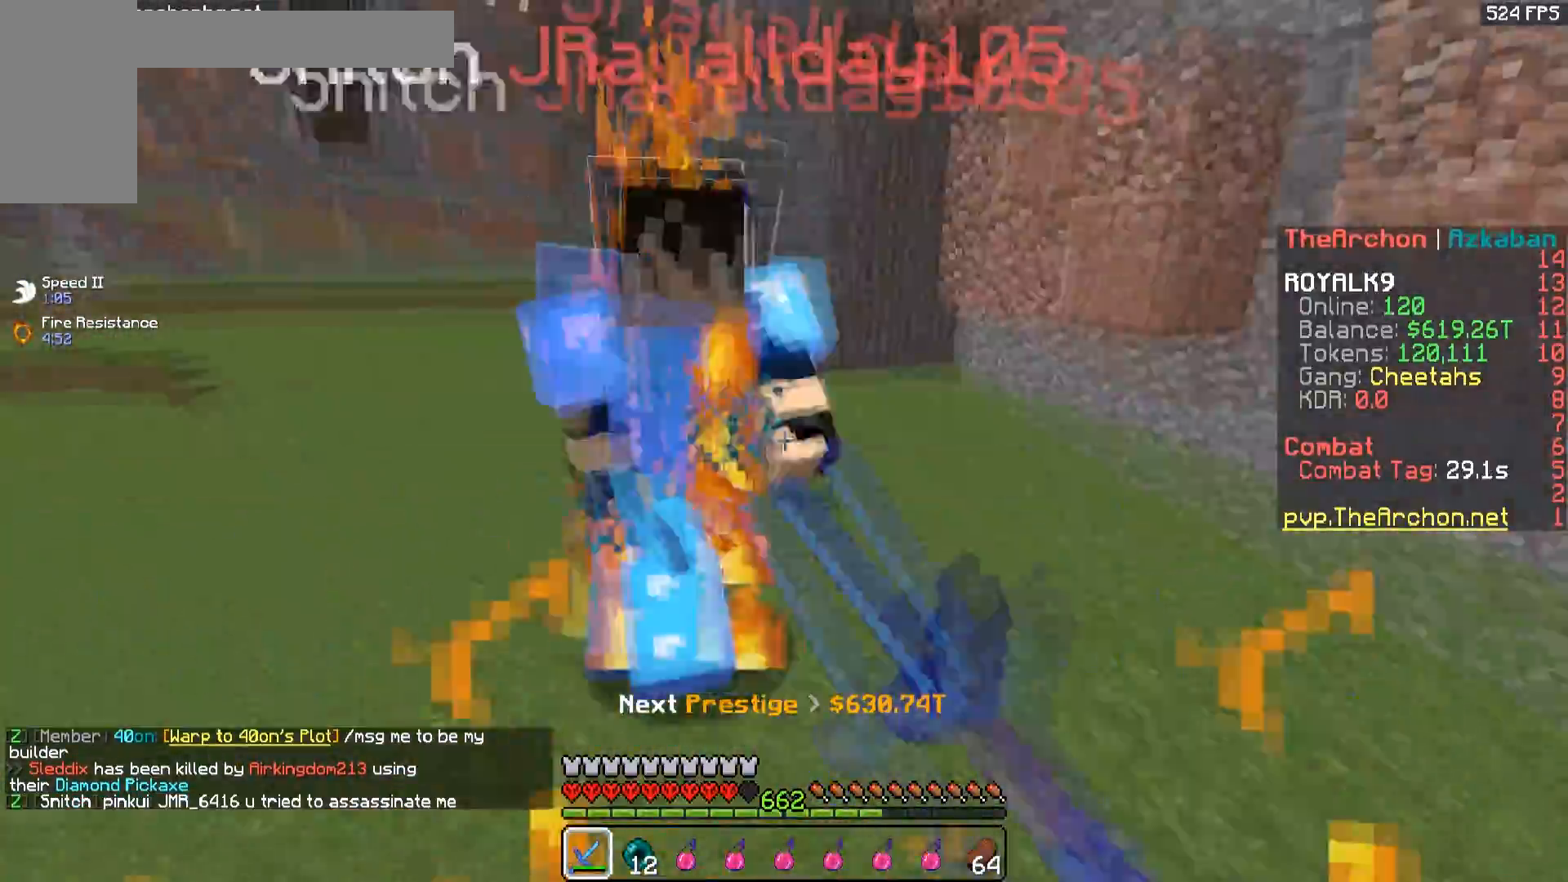
{"keys": ["d", "w"], "mouse": ["left"], "events": [[33, "a", "up"]]}
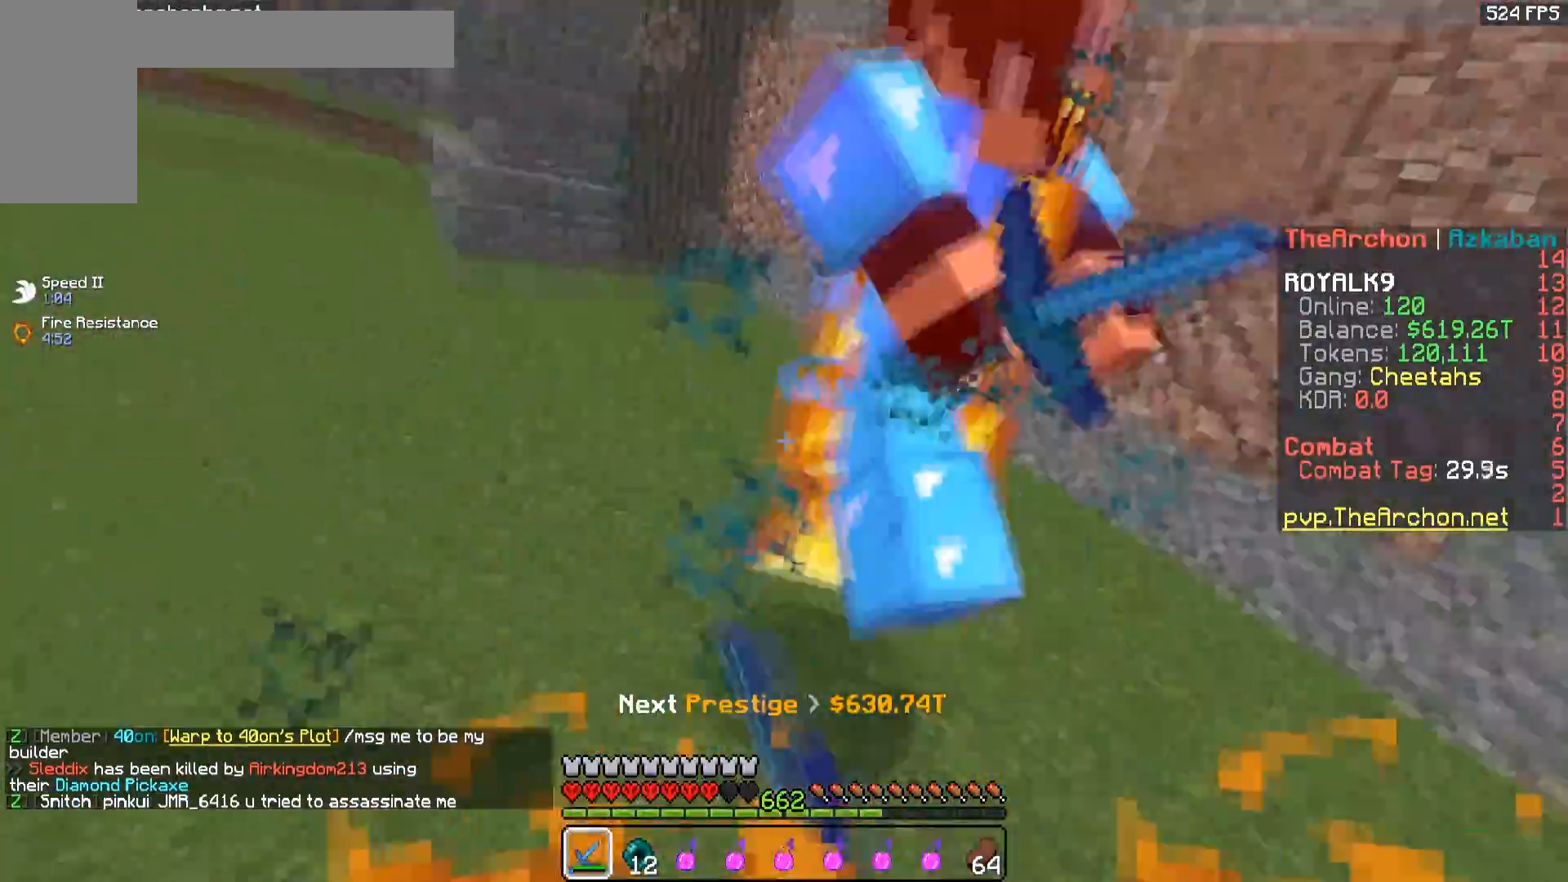
{"keys": ["d", "w"], "mouse": ["left"], "events": [[217, "mouse_right", "down"], [433, "mouse_right", "up"]]}
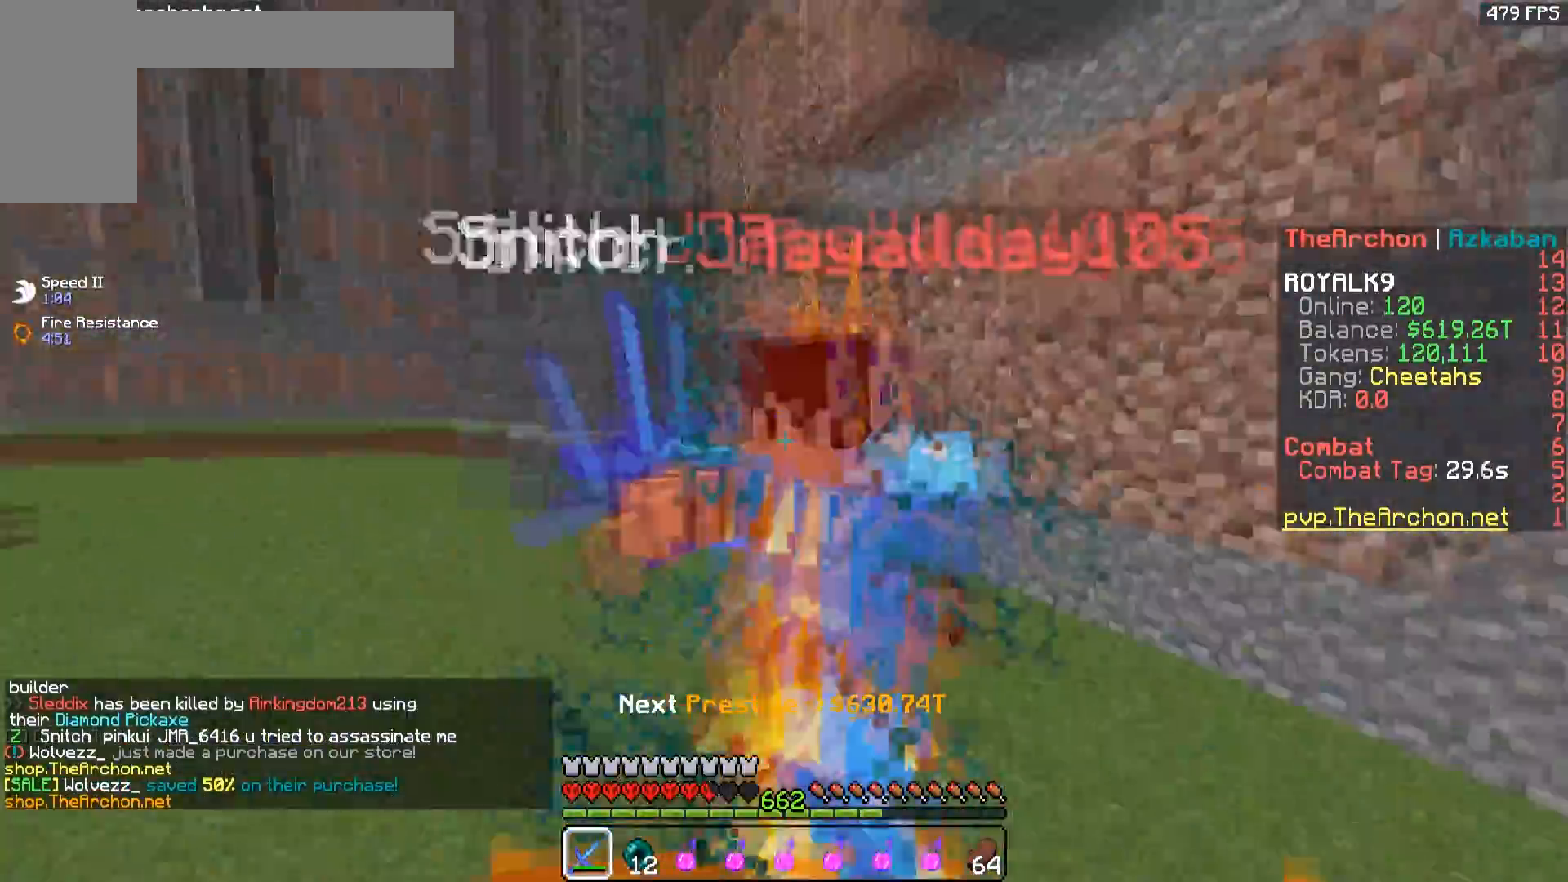
{"keys": ["w"], "mouse": ["left", "right"], "events": [[50, "d", "up"], [250, "w", "up"], [367, "w", "down"], [417, "mouse_right", "down"]]}
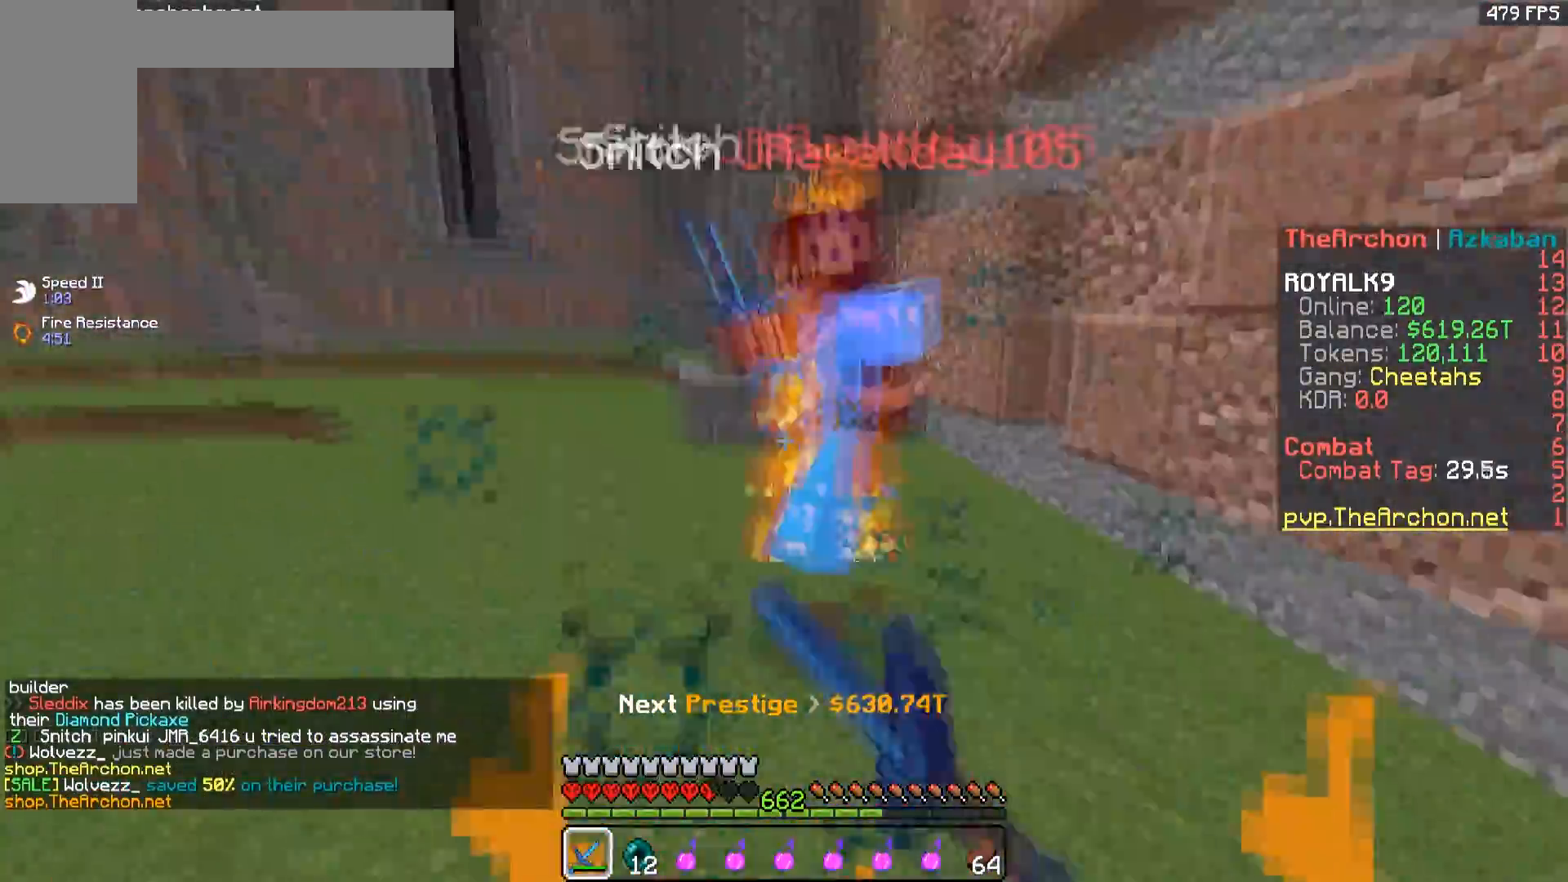
{"keys": ["w"], "mouse": ["left"], "events": [[33, "mouse_right", "up"]]}
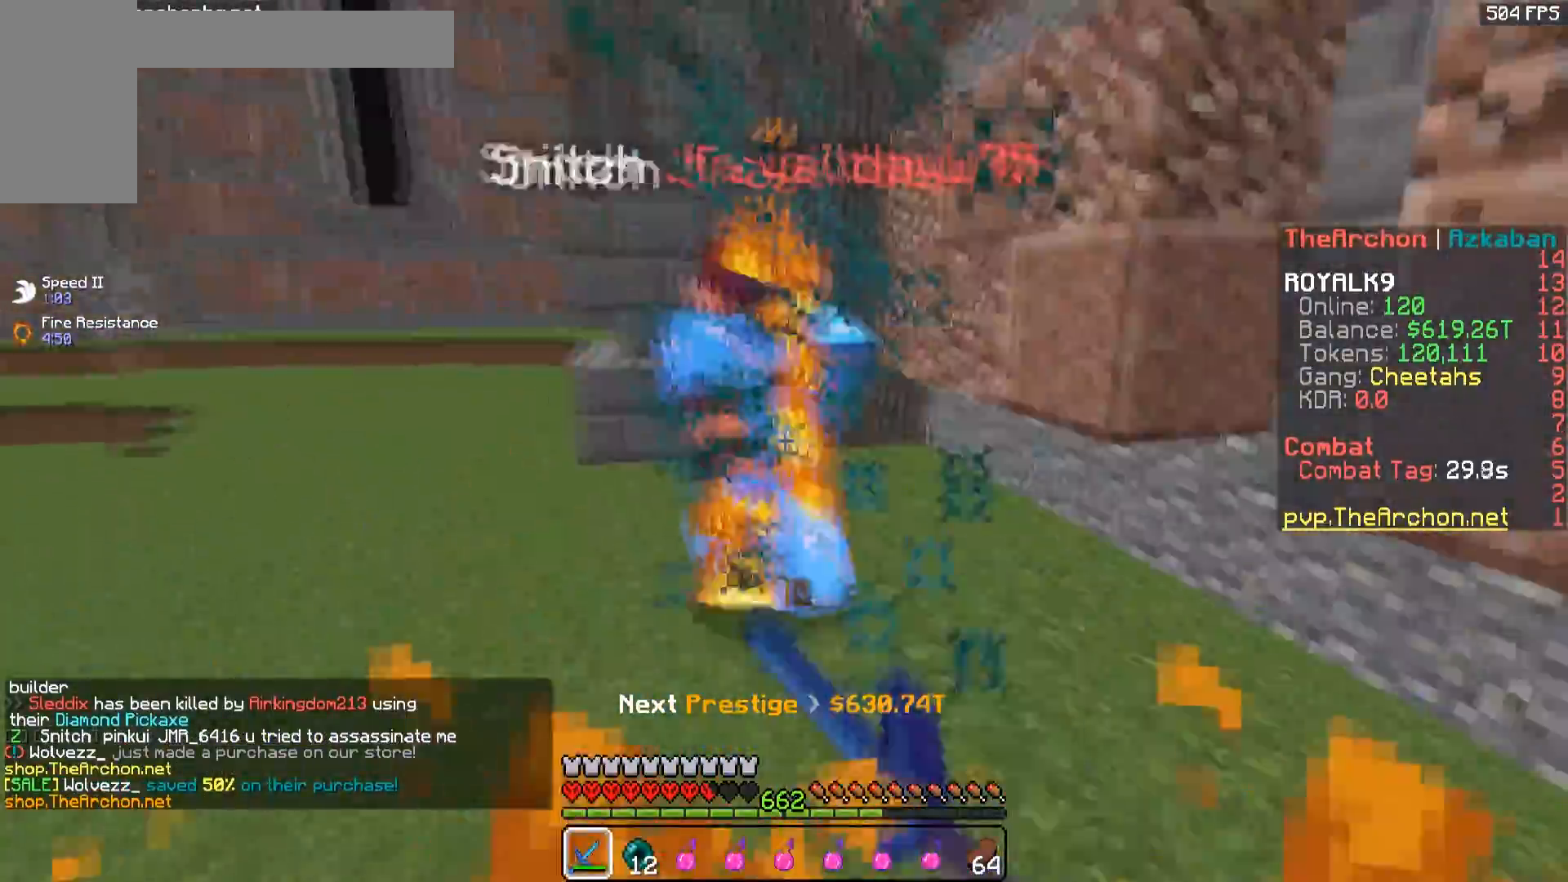
{"keys": ["w"], "mouse": ["left"], "events": [[117, "mouse_right", "down"], [250, "mouse_right", "up"]]}
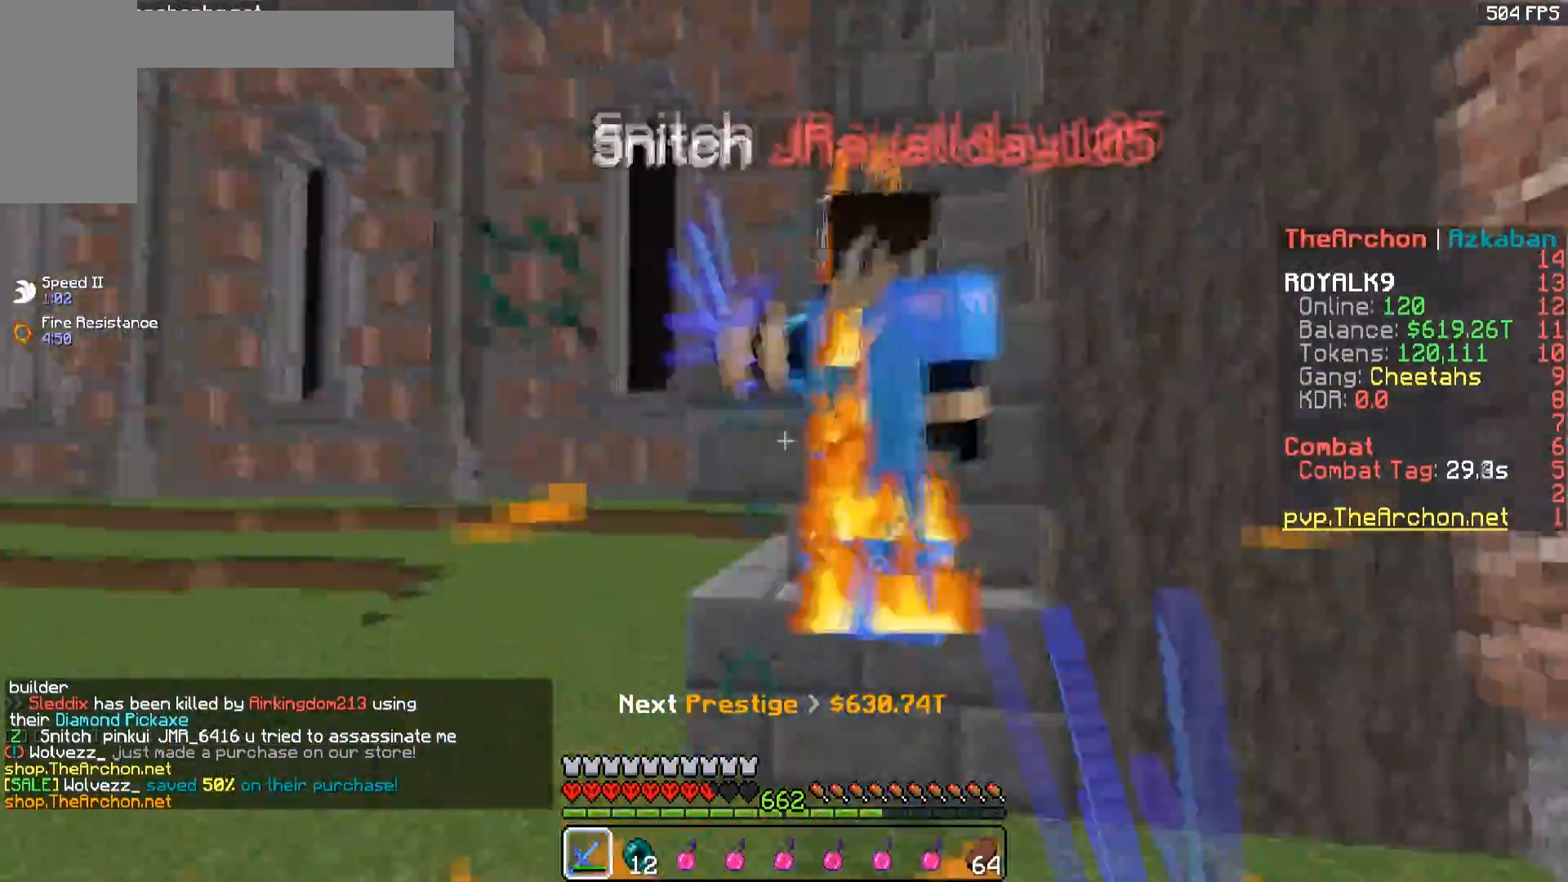
{"keys": ["d", "w"], "mouse": ["left"], "events": [[117, "d", "down"], [117, "mouse_right", "down"], [133, "w", "up"], [300, "mouse_right", "up"], [317, "w", "down"]]}
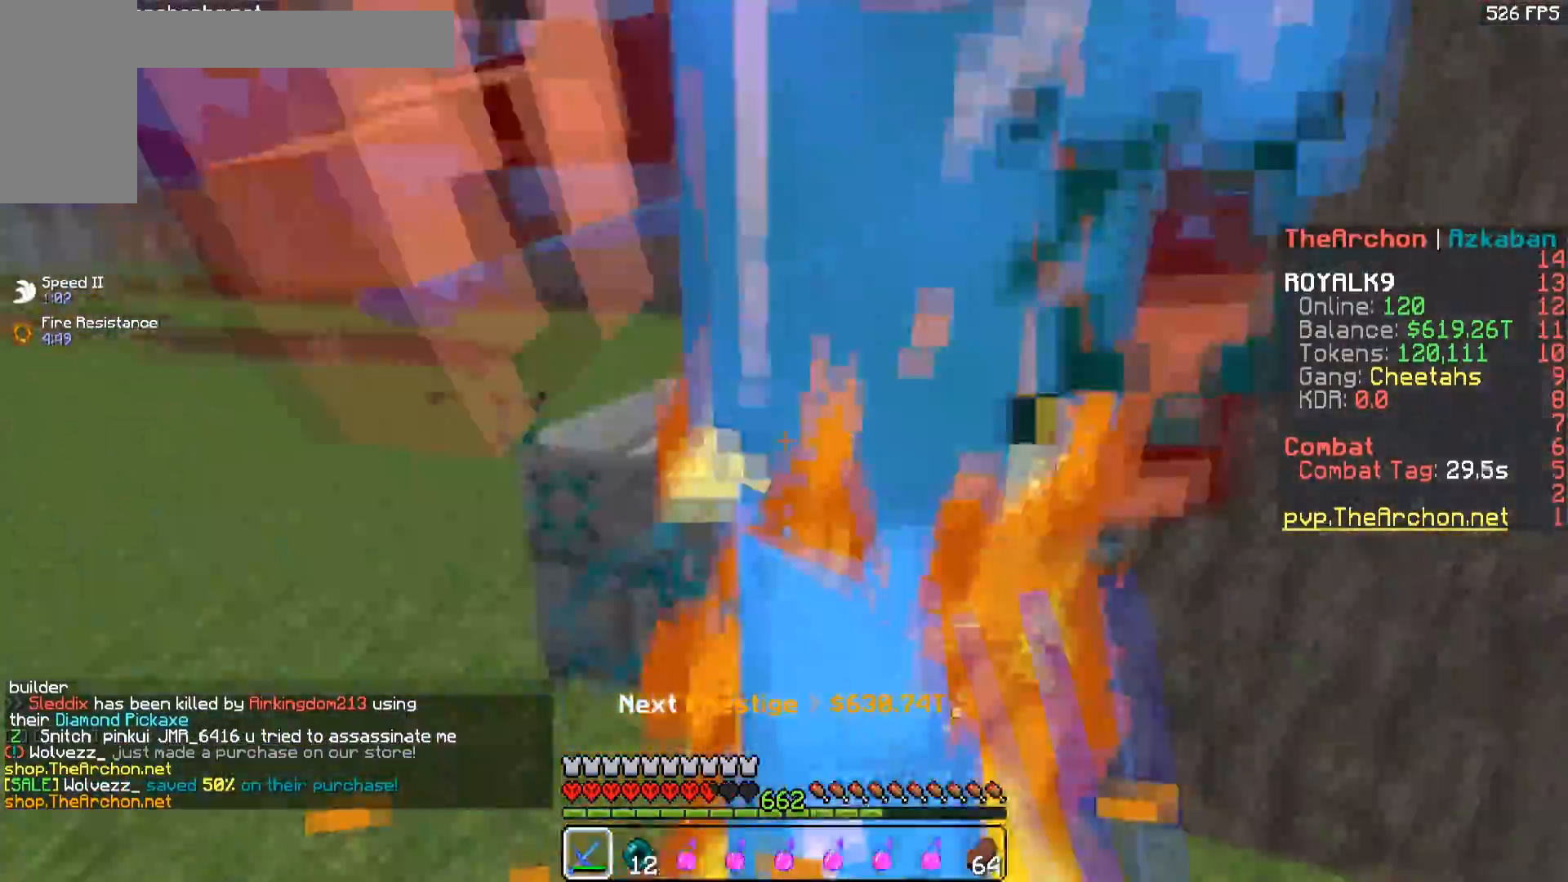
{"keys": ["d", "w"], "mouse": ["left"], "events": [[250, "w", "up"], [367, "w", "down"]]}
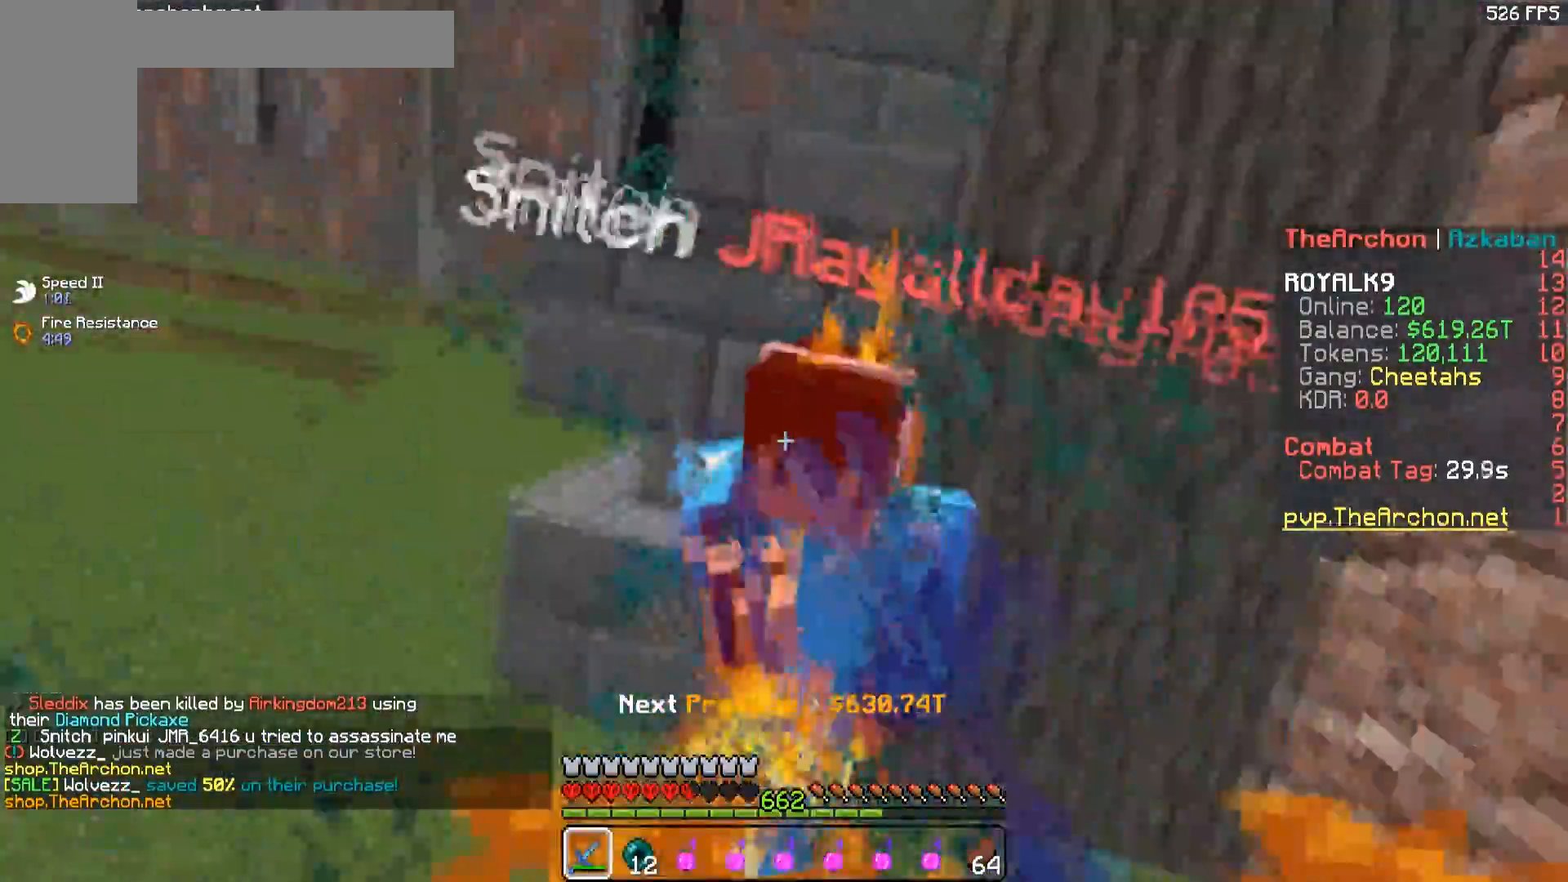
{"keys": ["w"], "mouse": ["left"], "events": [[250, "d", "up"], [267, "mouse_right", "down"], [450, "mouse_right", "up"]]}
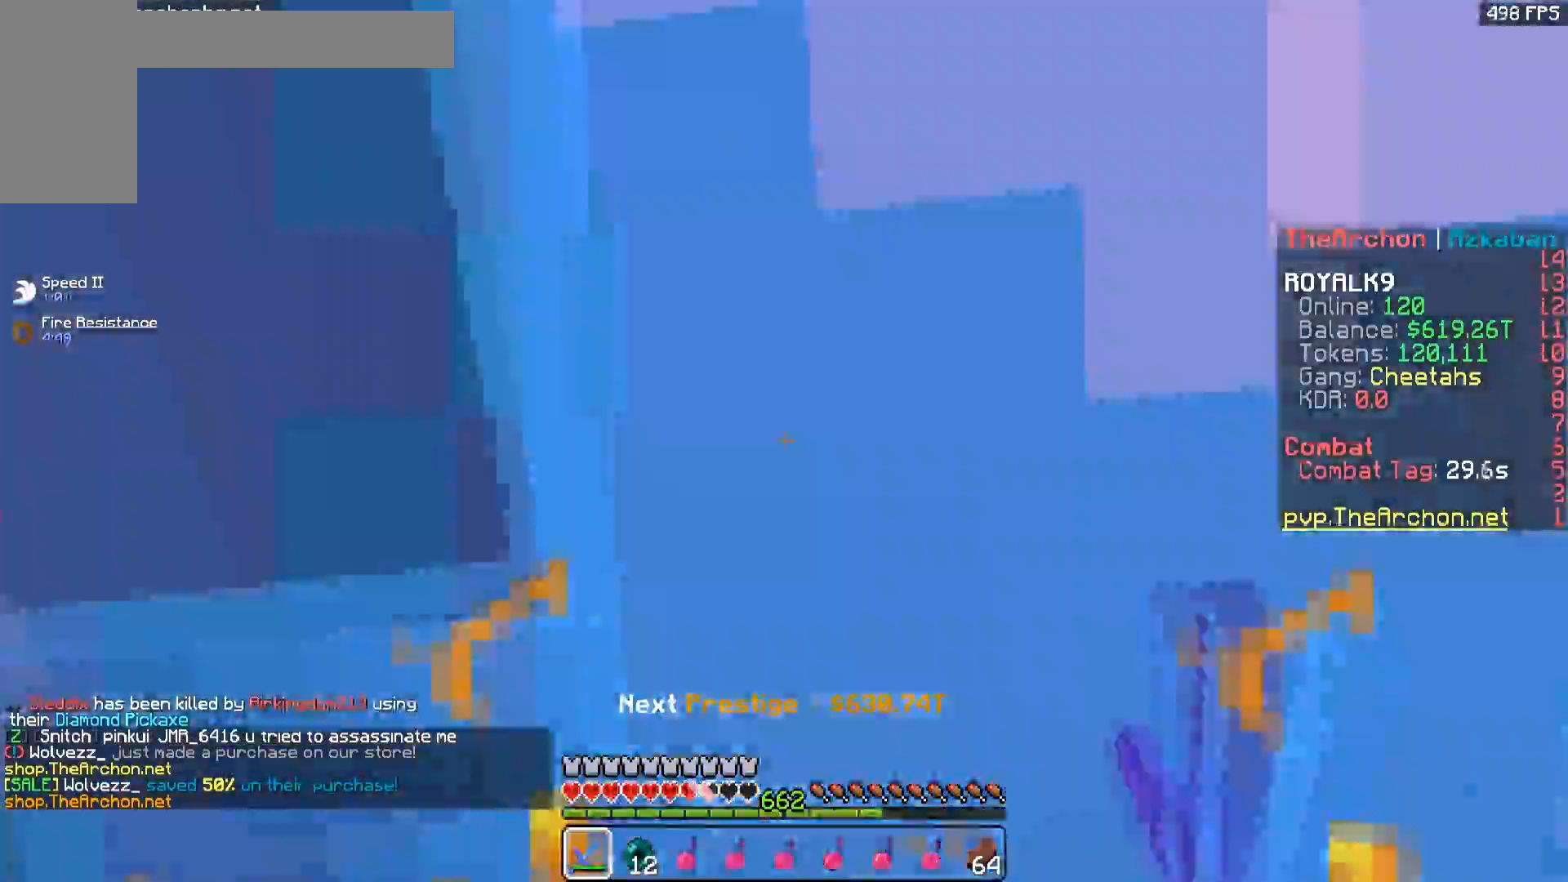
{"keys": ["a"], "mouse": ["left"], "events": [[83, "a", "down"], [167, "mouse_right", "down"], [250, "mouse_right", "up"], [250, "w", "up"]]}
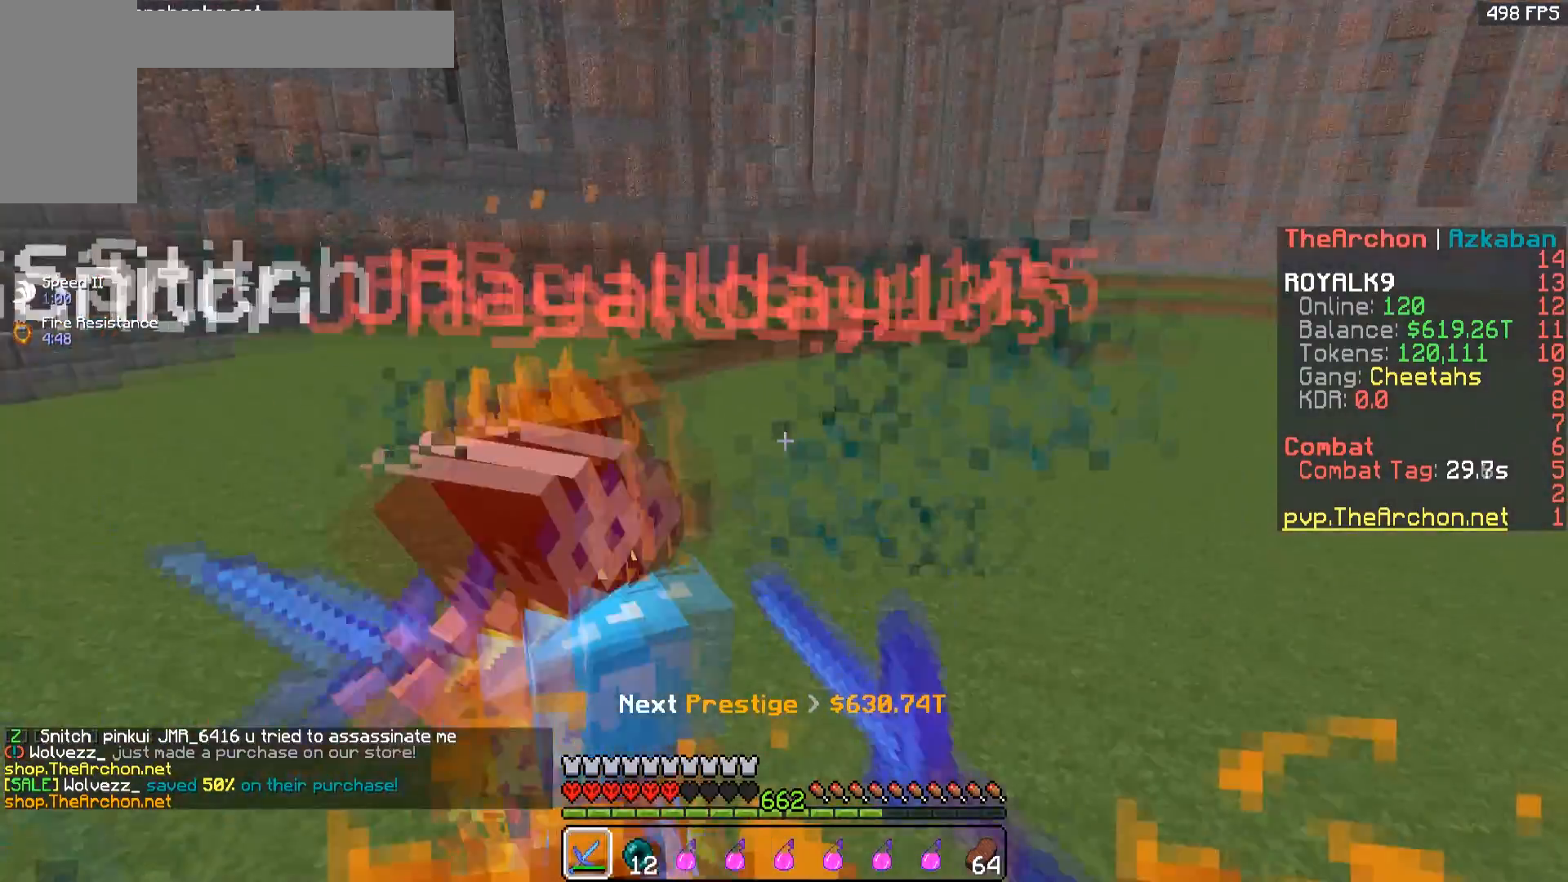
{"keys": ["w"], "mouse": ["left"]}
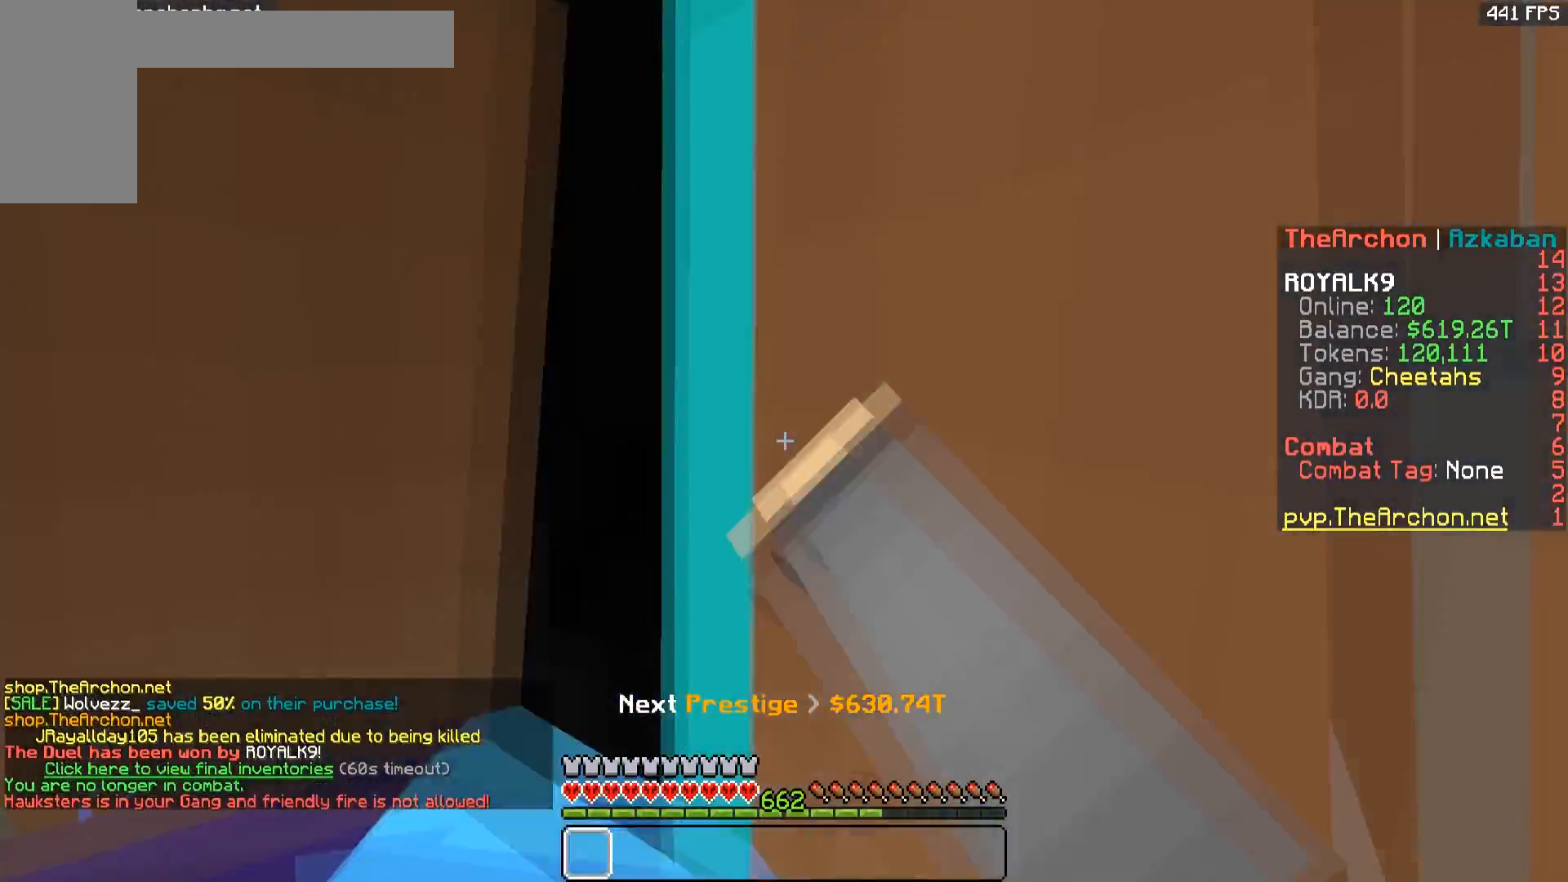
{"keys": ["w"], "mouse": [], "events": [[167, "mouse_left", "up"]]}
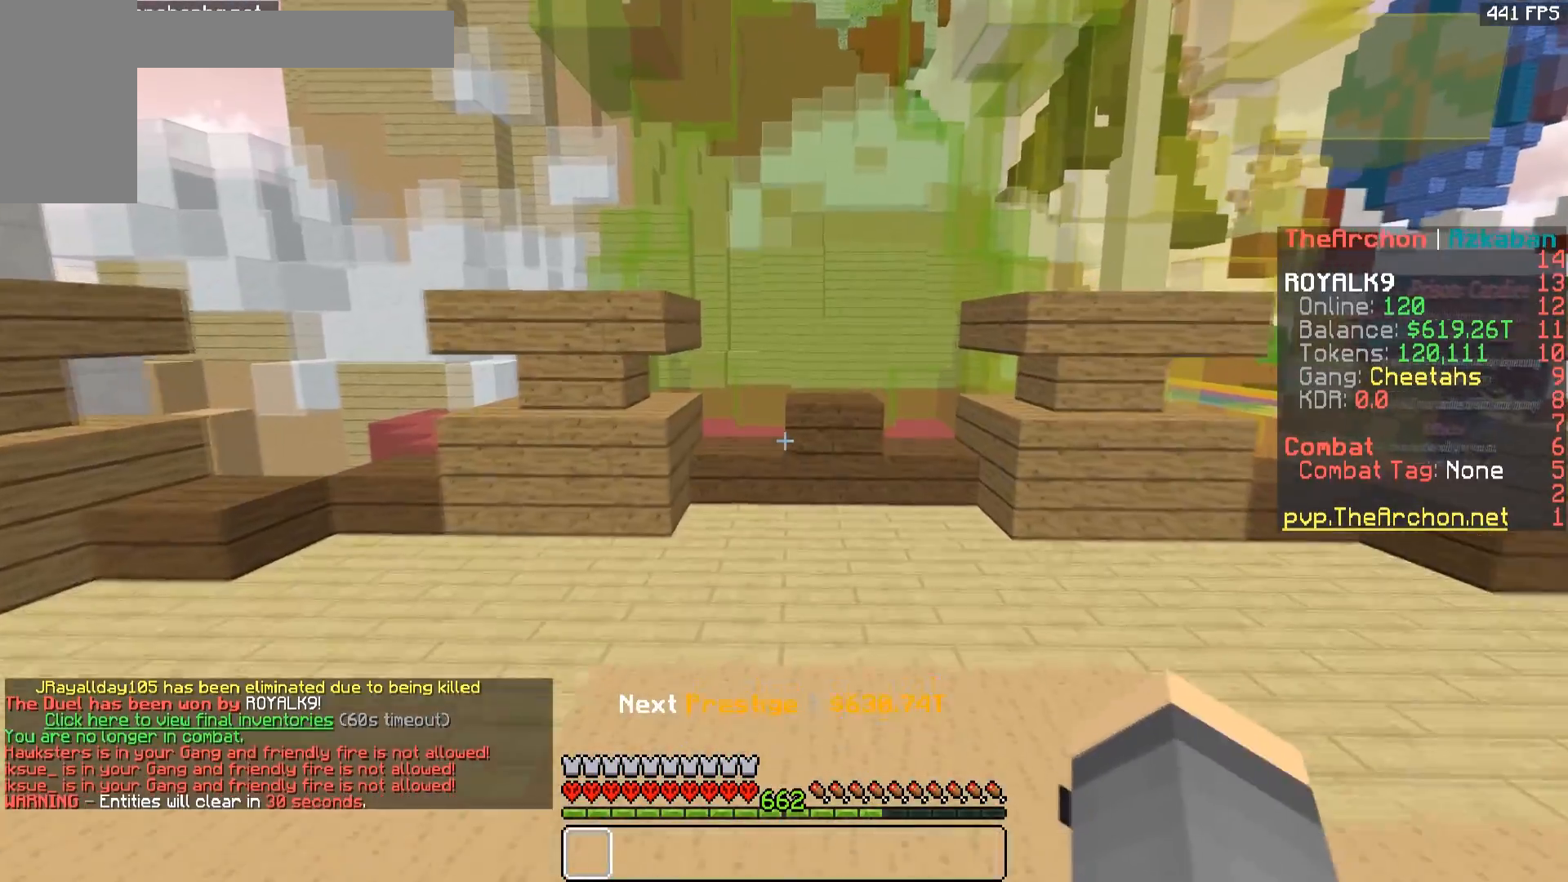
{"keys": ["w"], "mouse": [], "events": []}
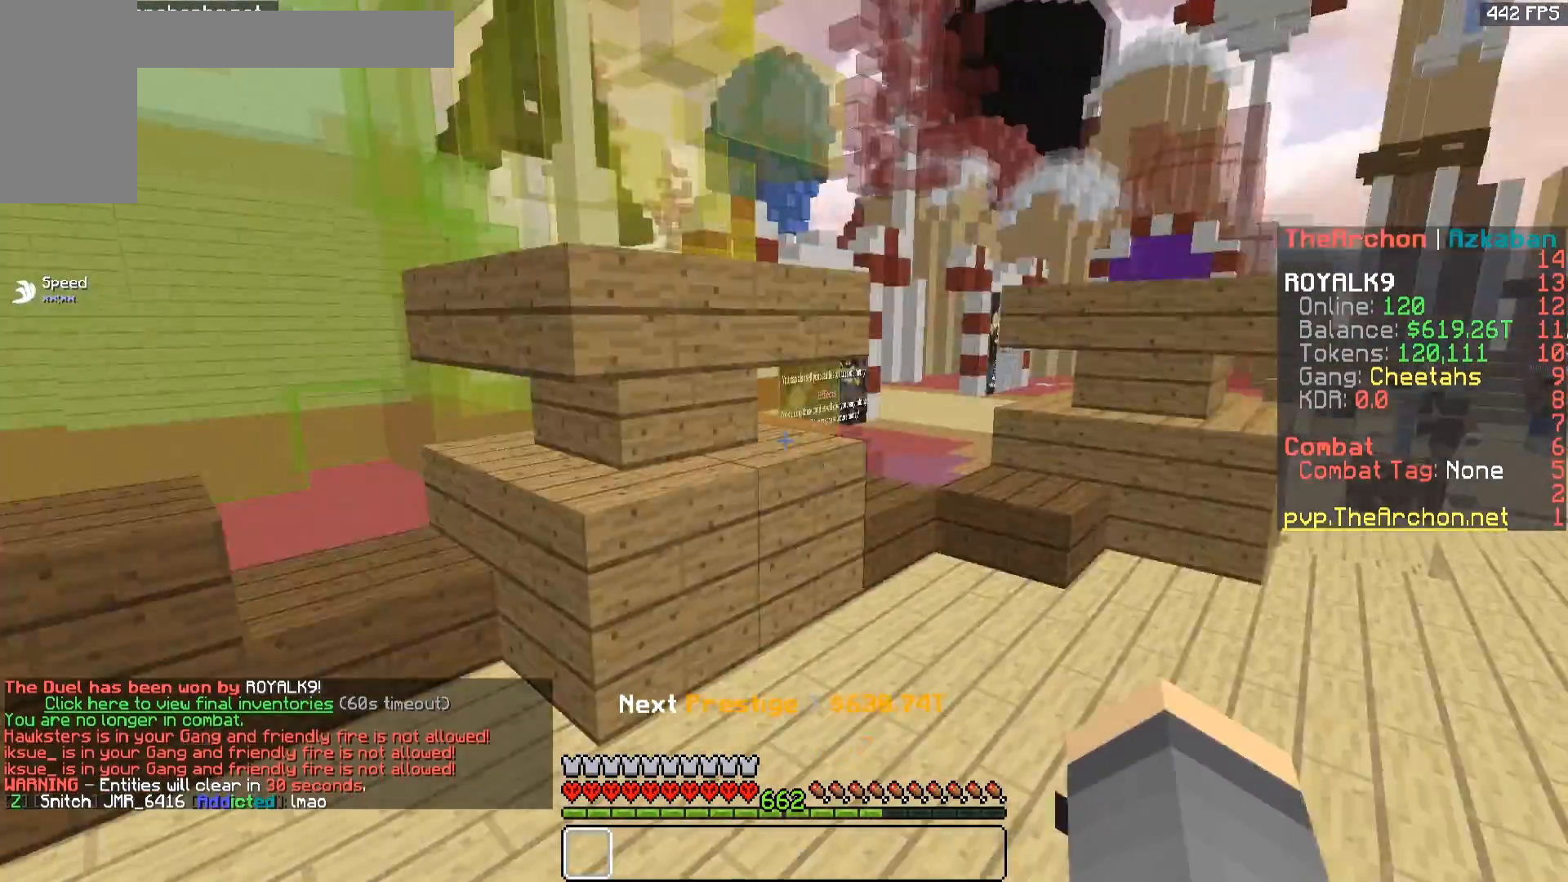
{"keys": [], "mouse": [], "events": [[367, "w", "up"]]}